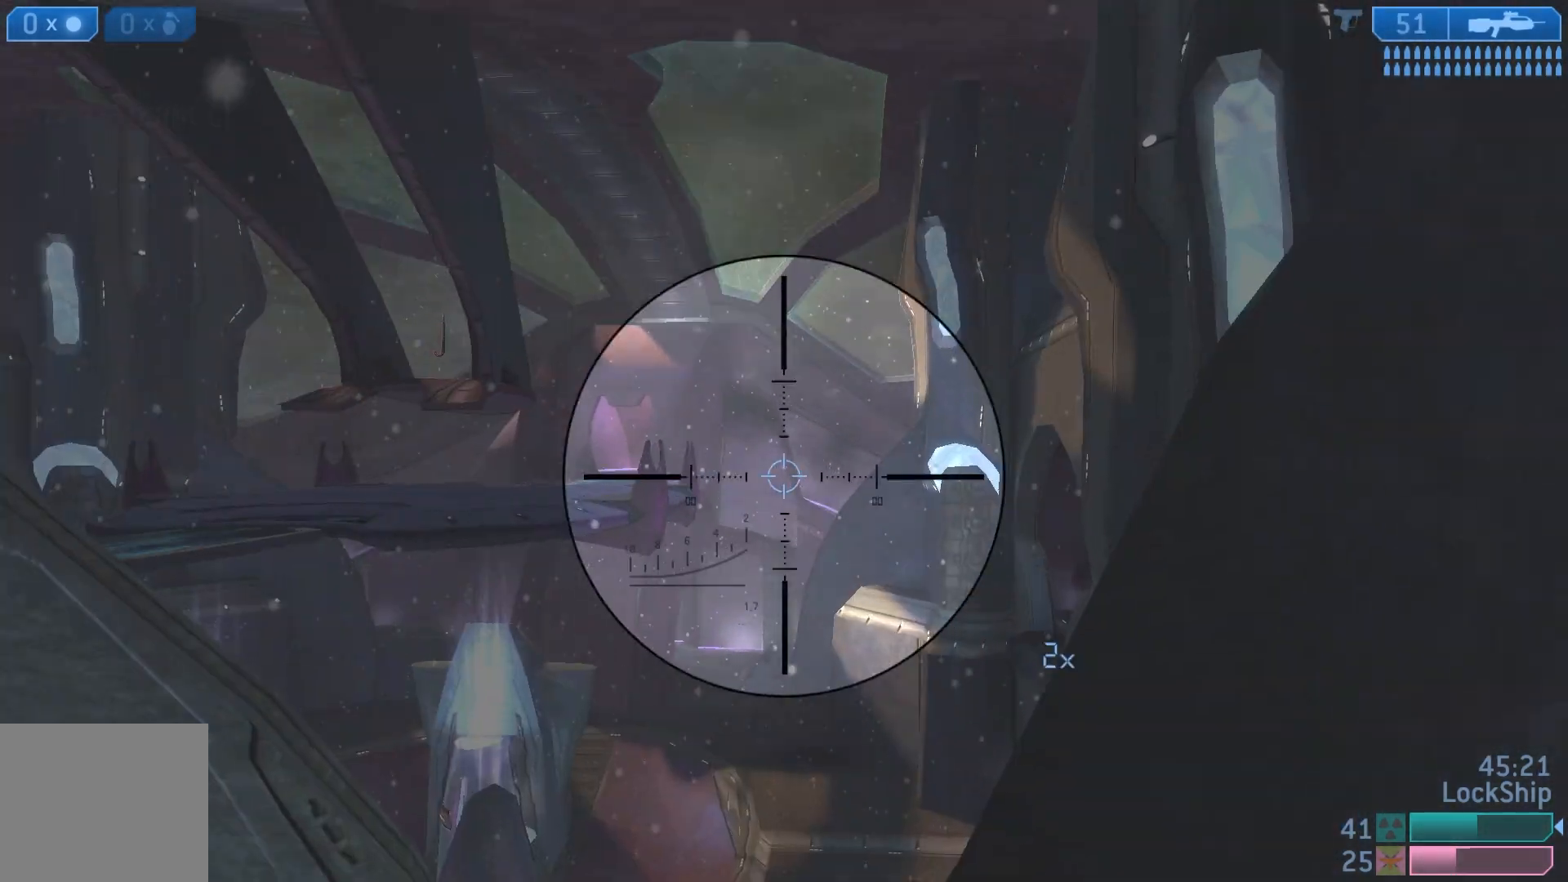
Gameplay with a controller (PlayStation layout); each line is a JSON object with the inputs held at the frame after it. "events" lists button and stick changes between this image and that frame as [ms after this image, input, new state], when the widget could be followed in between.
{"buttons": ["R2"], "left_stick": "center", "right_stick": "center", "events": [[100, "left_stick", "center"], [167, "R3", "up"], [167, "right_stick", "down"], [217, "left_stick", "right"], [300, "right_stick", "center"], [433, "left_stick", "center"], [450, "R2", "down"]]}
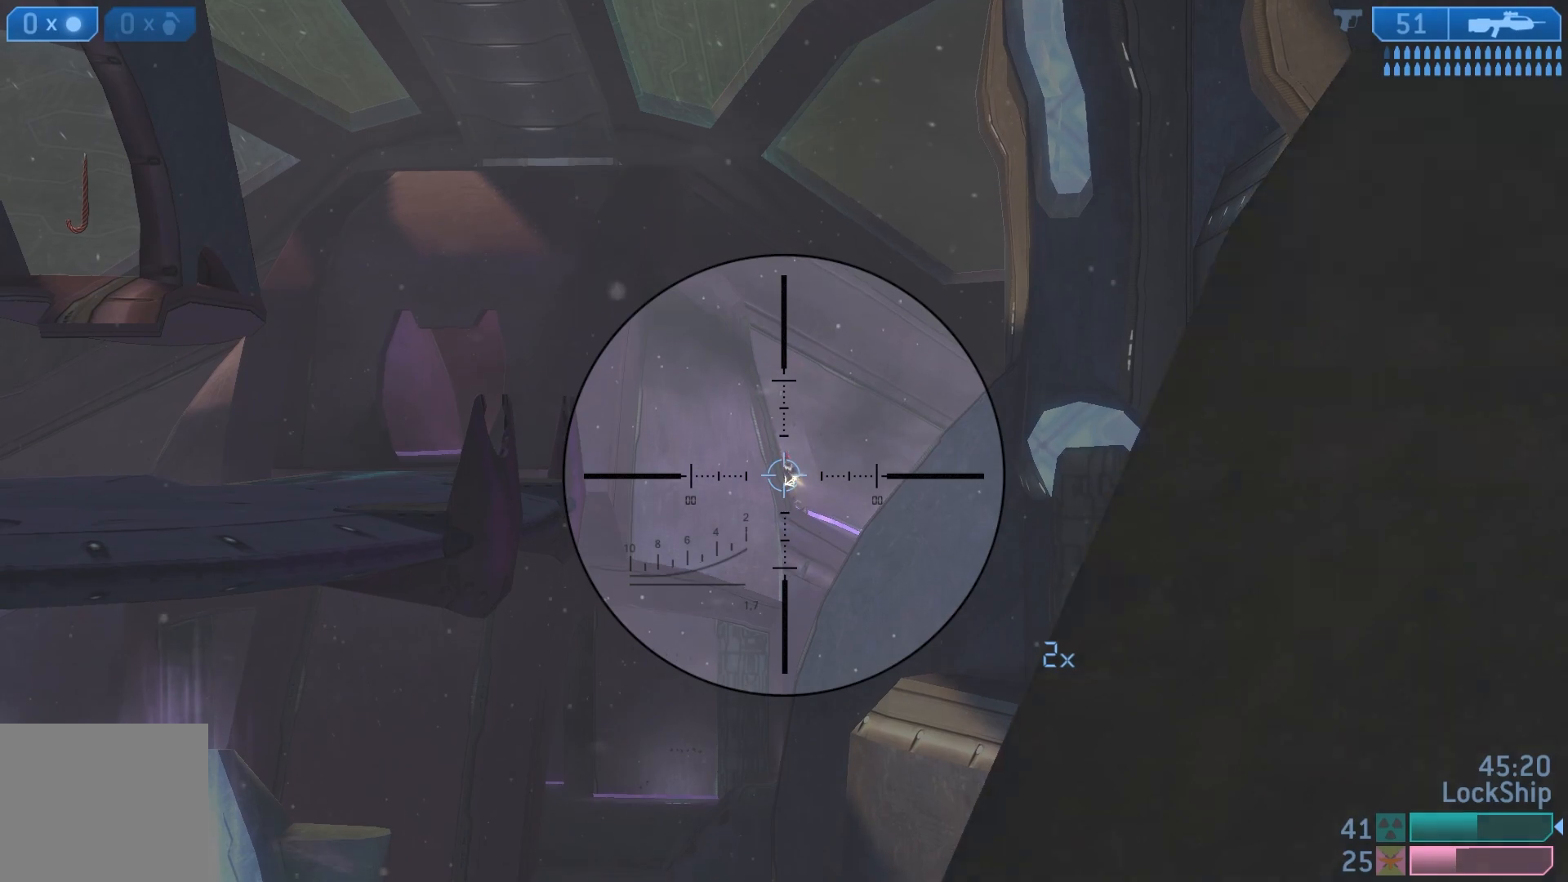
{"buttons": ["R2"], "left_stick": "down-right", "right_stick": "center", "events": [[117, "R2", "up"], [133, "left_stick", "down-right"], [250, "right_stick", "up"], [267, "left_stick", "center"], [317, "left_stick", "left"], [367, "R2", "down"], [433, "left_stick", "center"], [483, "left_stick", "down-right"], [500, "right_stick", "center"]]}
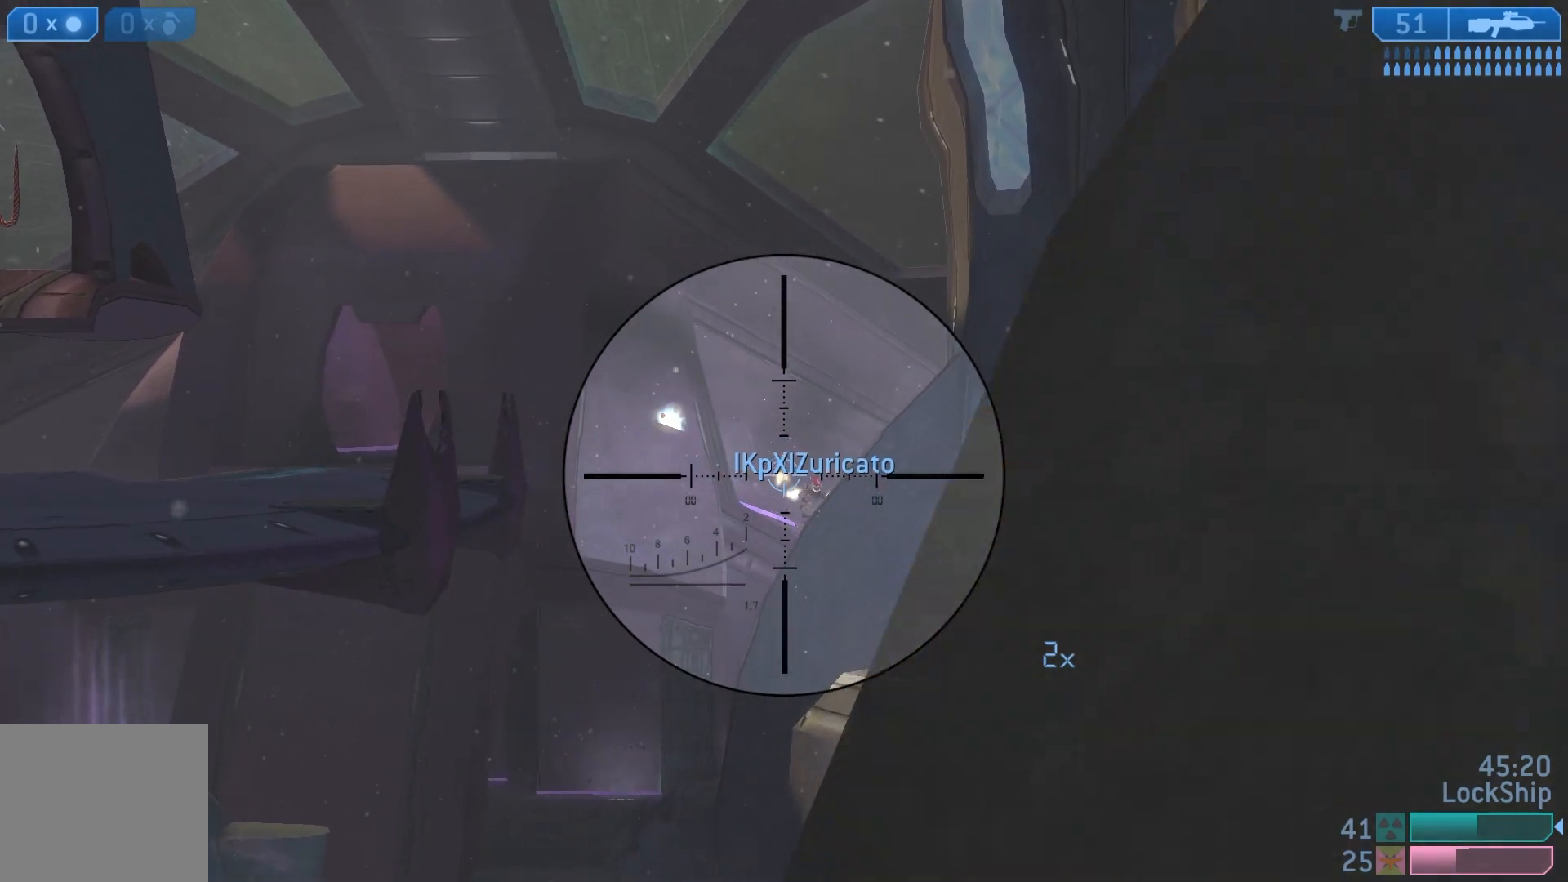
{"buttons": [], "left_stick": "right", "right_stick": "right", "events": [[50, "R2", "up"], [83, "left_stick", "left"], [100, "right_stick", "right"], [200, "left_stick", "center"], [250, "left_stick", "right"], [267, "right_stick", "center"], [283, "R3", "down"], [333, "left_stick", "down-right"], [417, "R3", "up"], [417, "right_stick", "right"], [433, "left_stick", "right"]]}
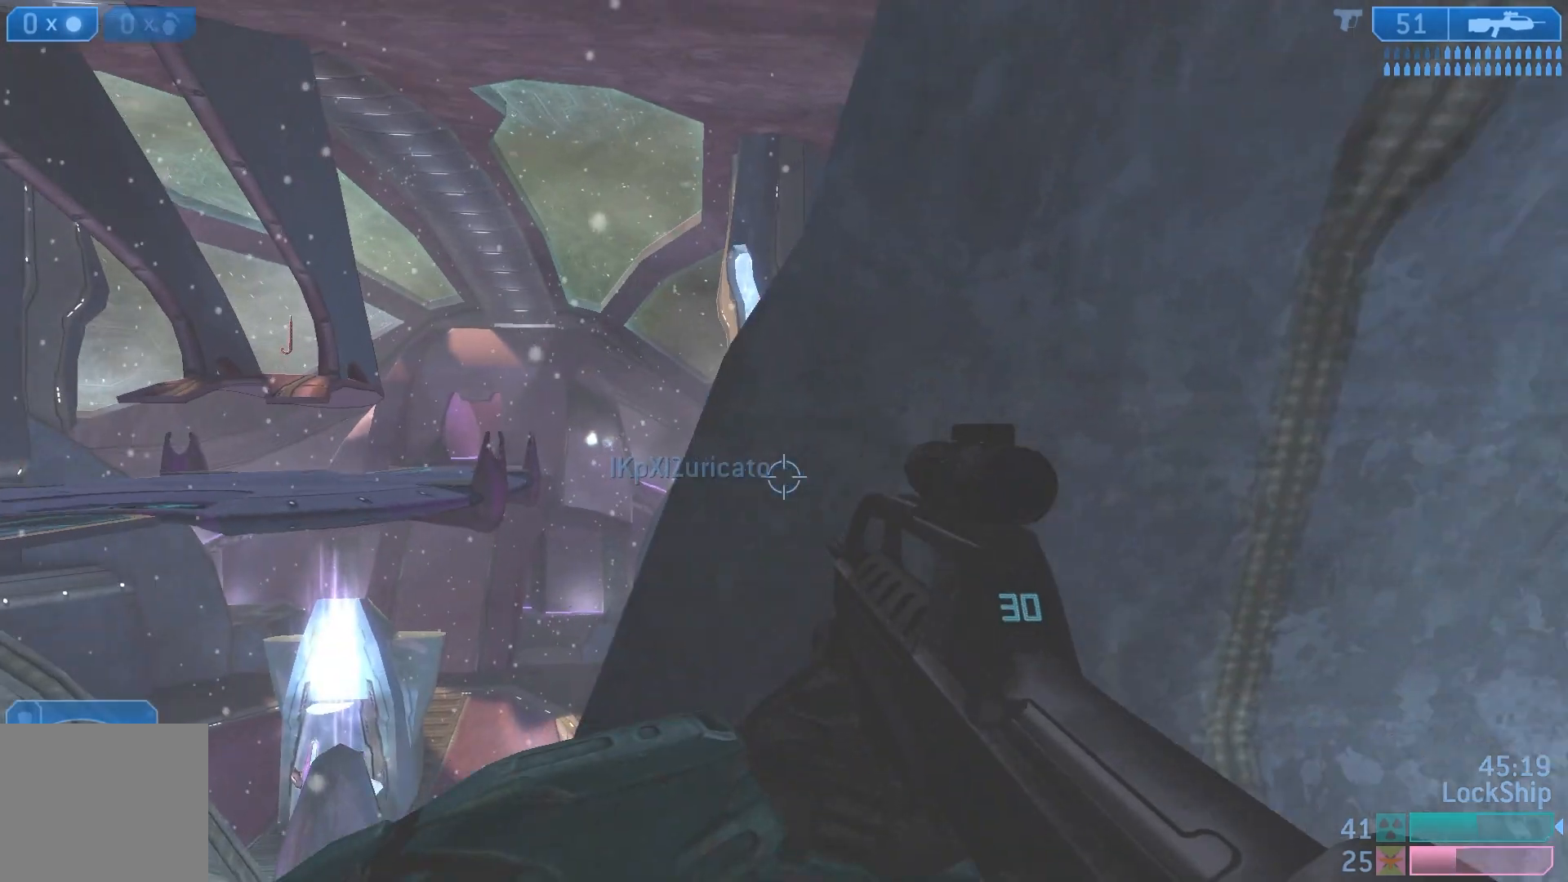
{"buttons": [], "left_stick": "up-right", "right_stick": "center", "events": [[67, "left_stick", "up-right"], [250, "right_stick", "center"]]}
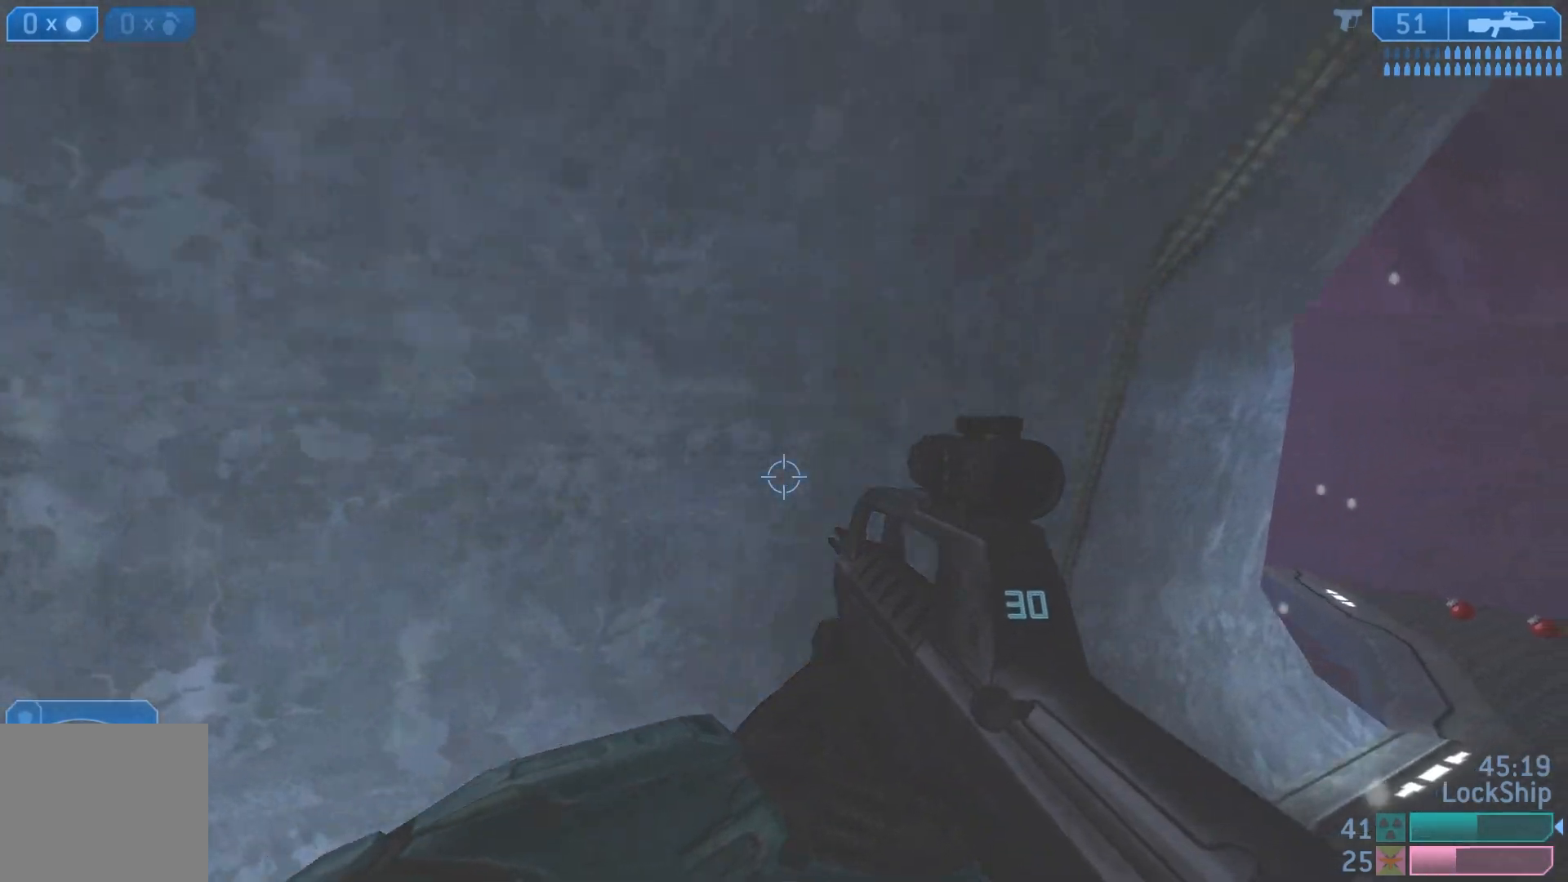
{"buttons": [], "left_stick": "up-right", "right_stick": "down-left", "events": [[467, "right_stick", "down-left"]]}
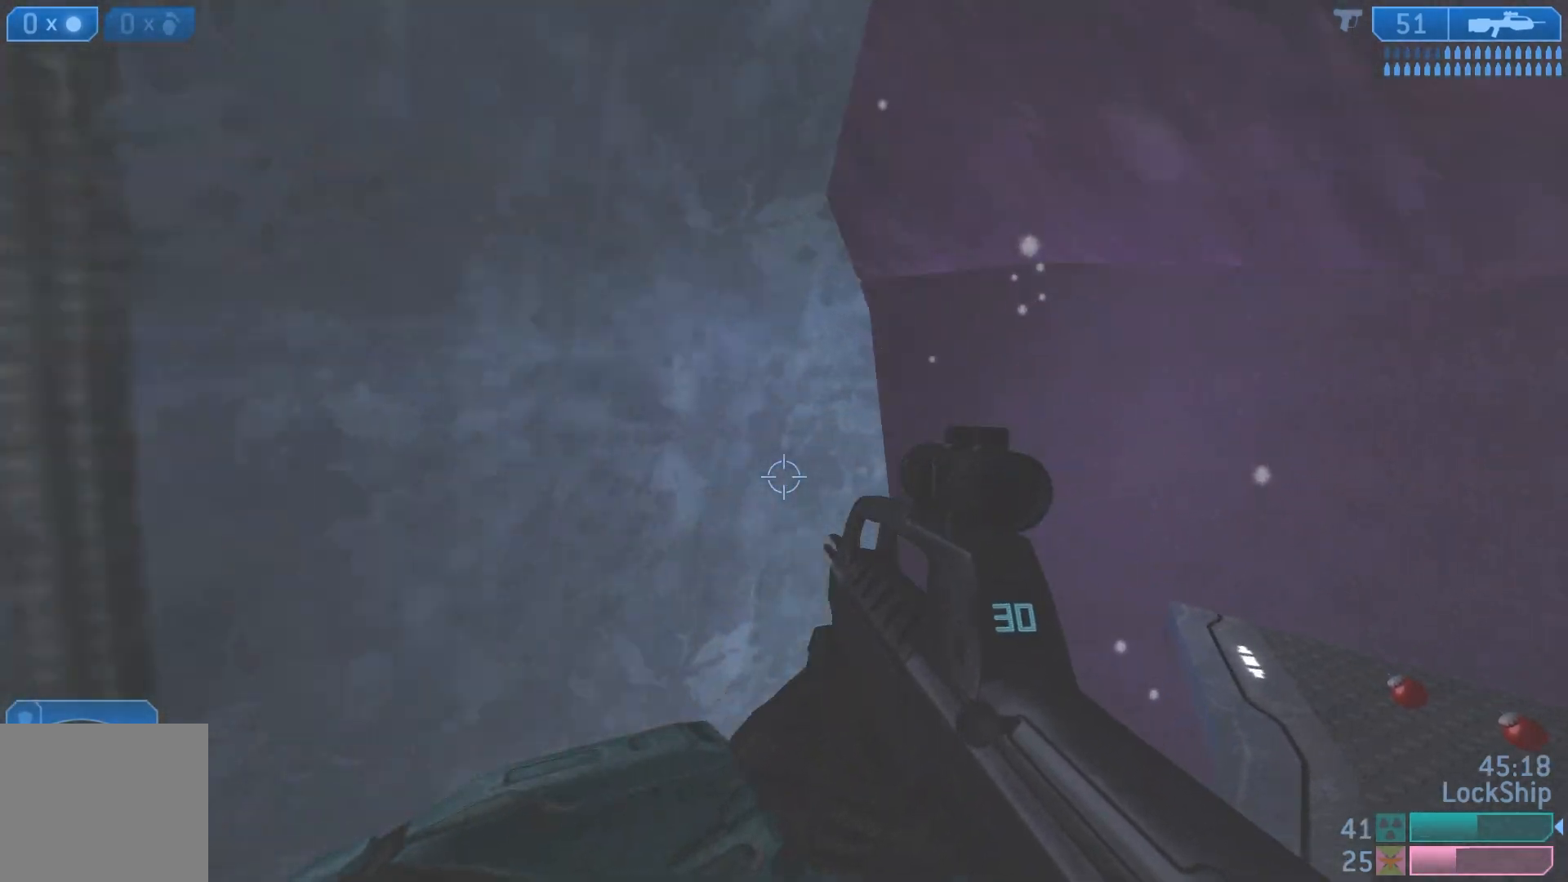
{"buttons": [], "left_stick": "up-right", "right_stick": "center", "events": [[183, "right_stick", "center"], [283, "right_stick", "down-left"], [483, "right_stick", "center"]]}
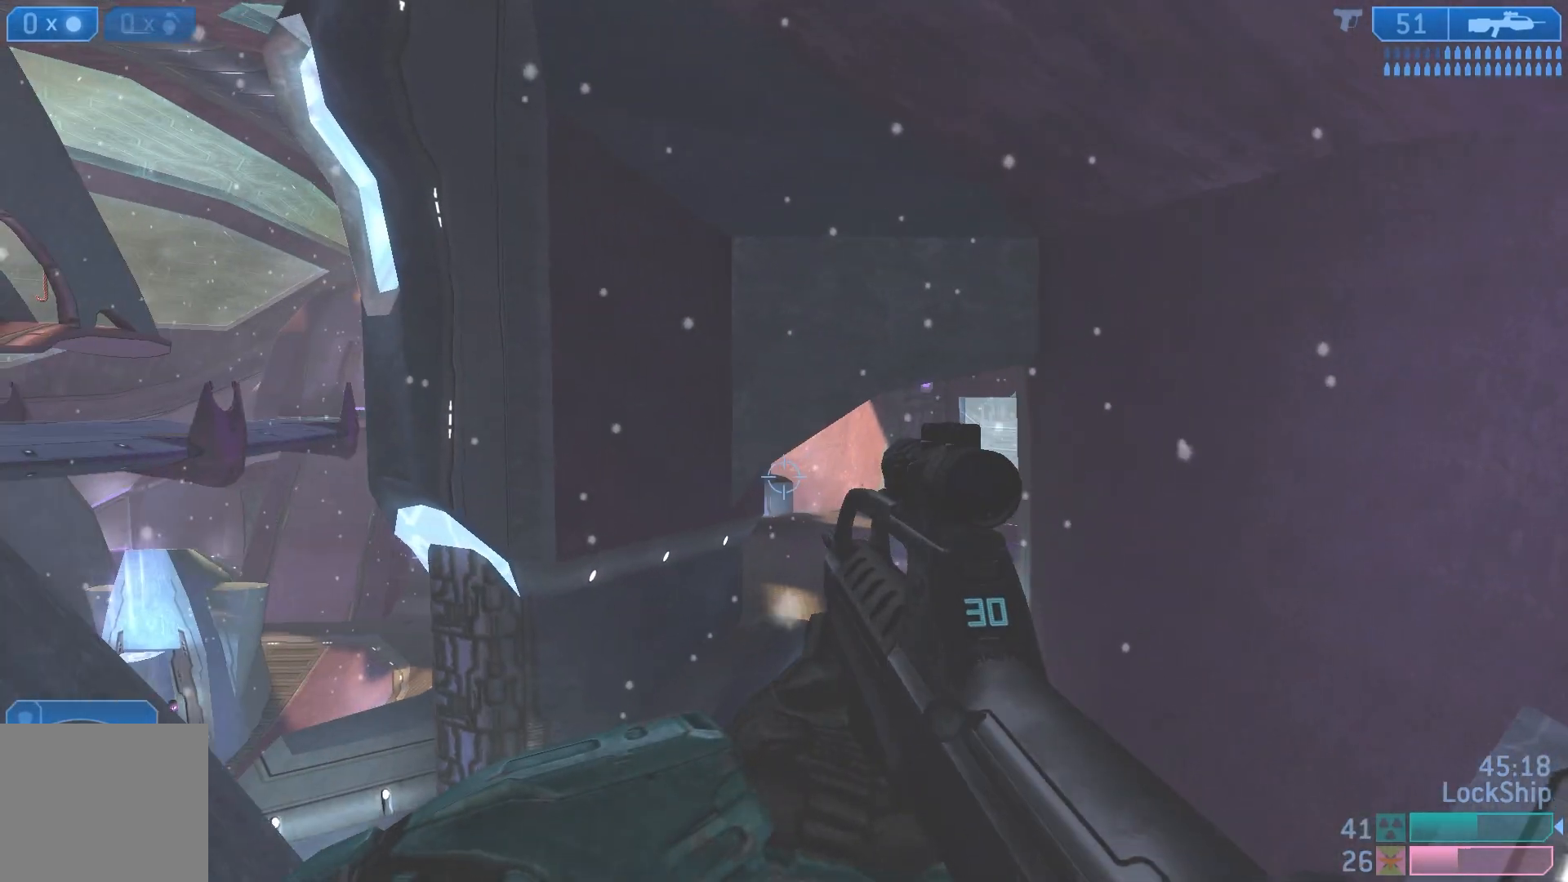
{"buttons": [], "left_stick": "up-right", "right_stick": "center", "events": [[200, "left_stick", "right"], [250, "right_stick", "up-left"], [433, "left_stick", "up-right"], [500, "right_stick", "center"]]}
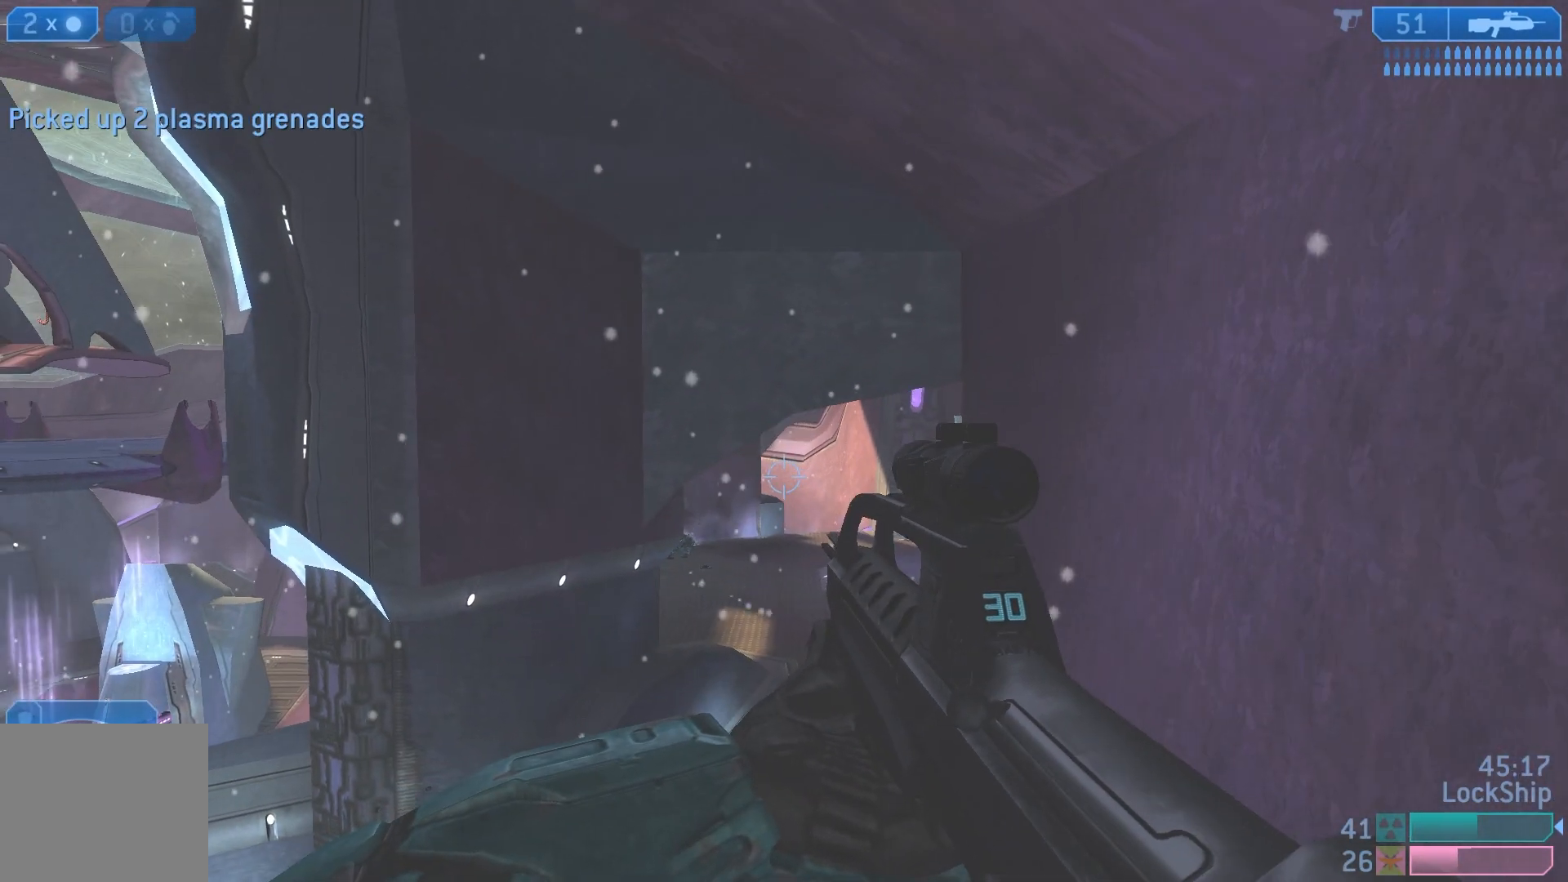
{"buttons": [], "left_stick": "up-right", "right_stick": "center", "events": [[233, "L1", "down"], [417, "L1", "up"]]}
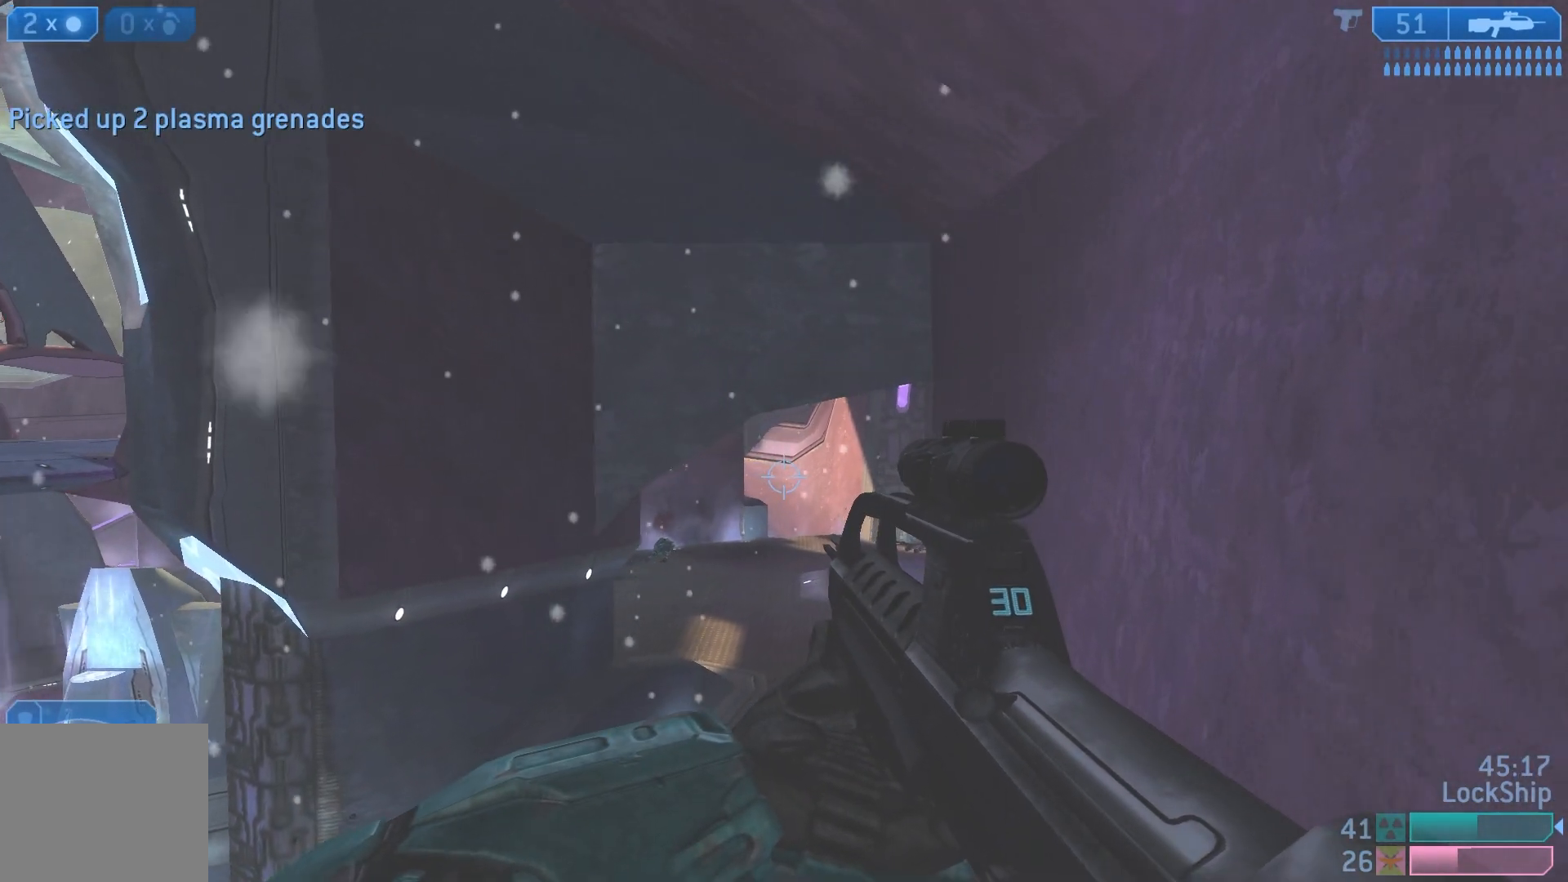
{"buttons": [], "left_stick": "left", "right_stick": "up-left", "events": [[183, "left_stick", "down-left"], [300, "right_stick", "left"], [367, "left_stick", "left"], [483, "right_stick", "up-left"]]}
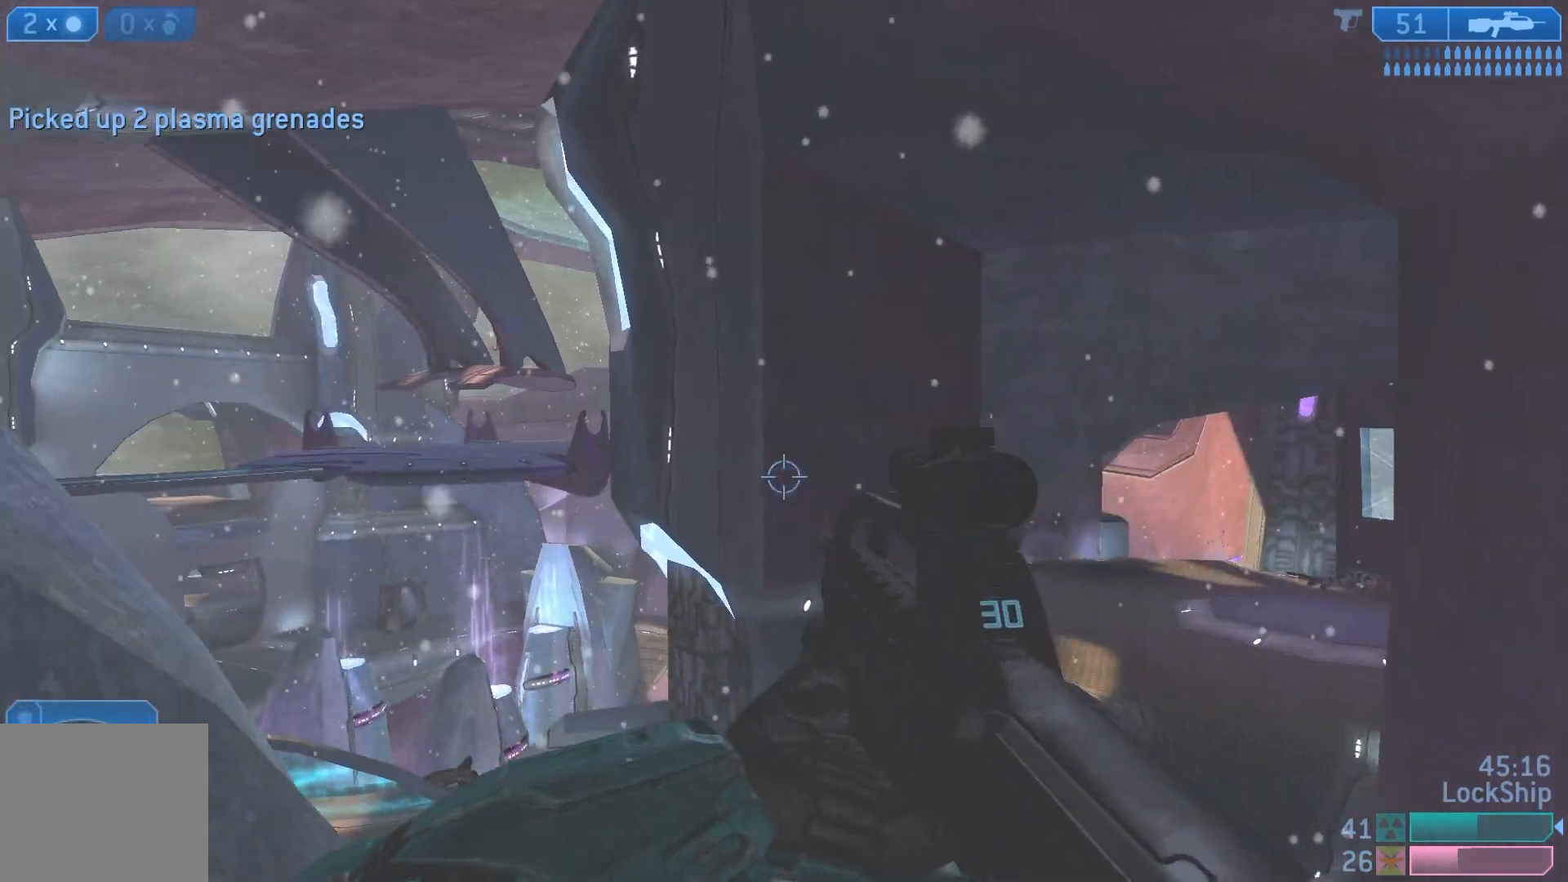
{"buttons": [], "left_stick": "left", "right_stick": "up", "events": [[317, "right_stick", "up"]]}
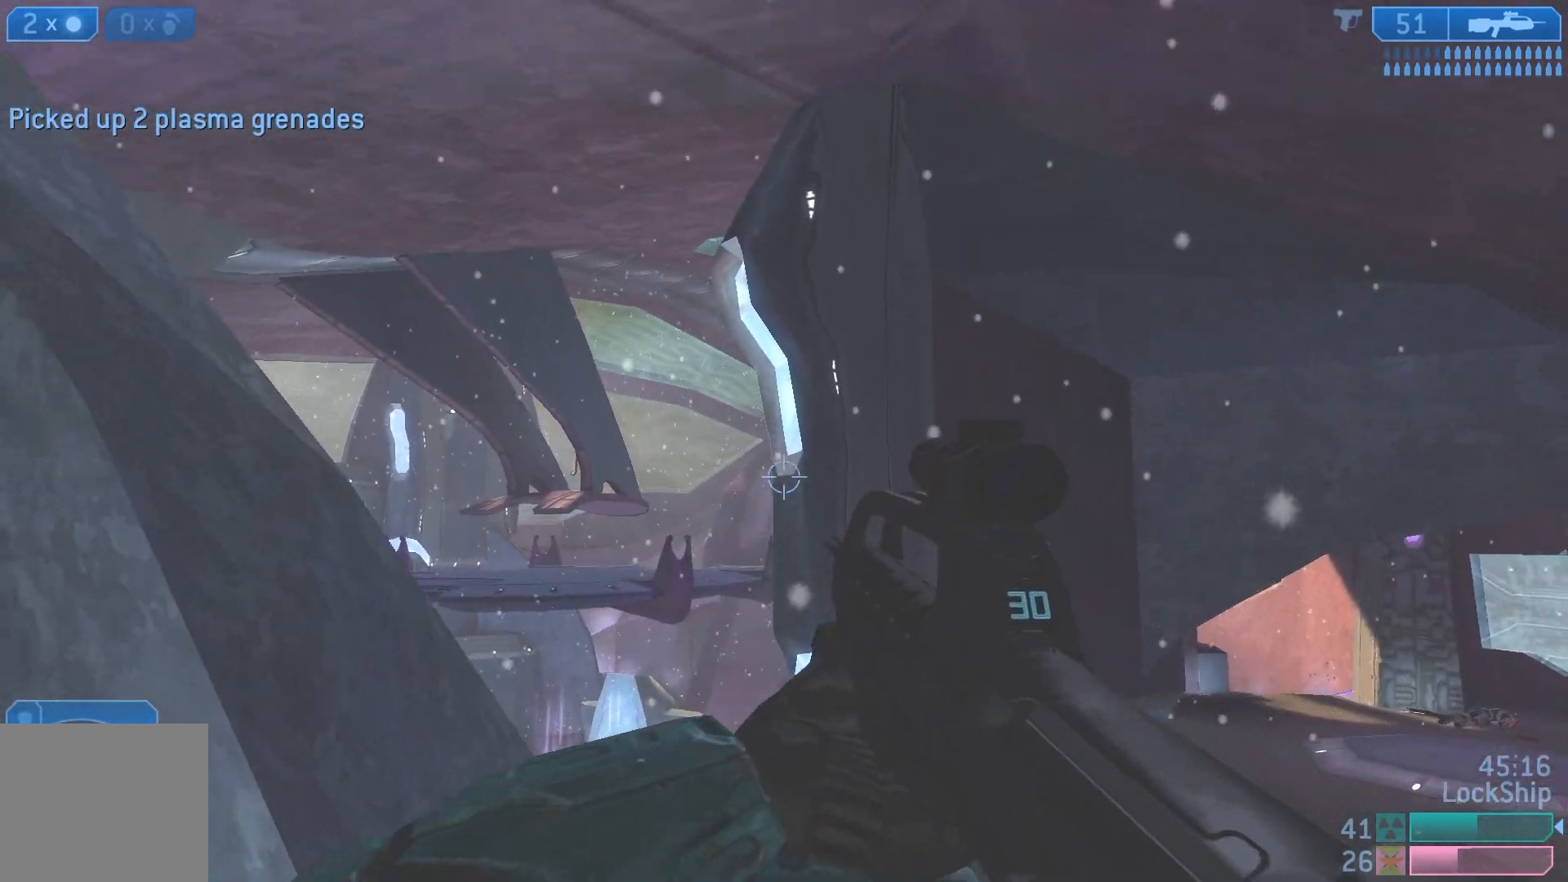
{"buttons": [], "left_stick": "center", "right_stick": "up", "events": [[217, "left_stick", "center"]]}
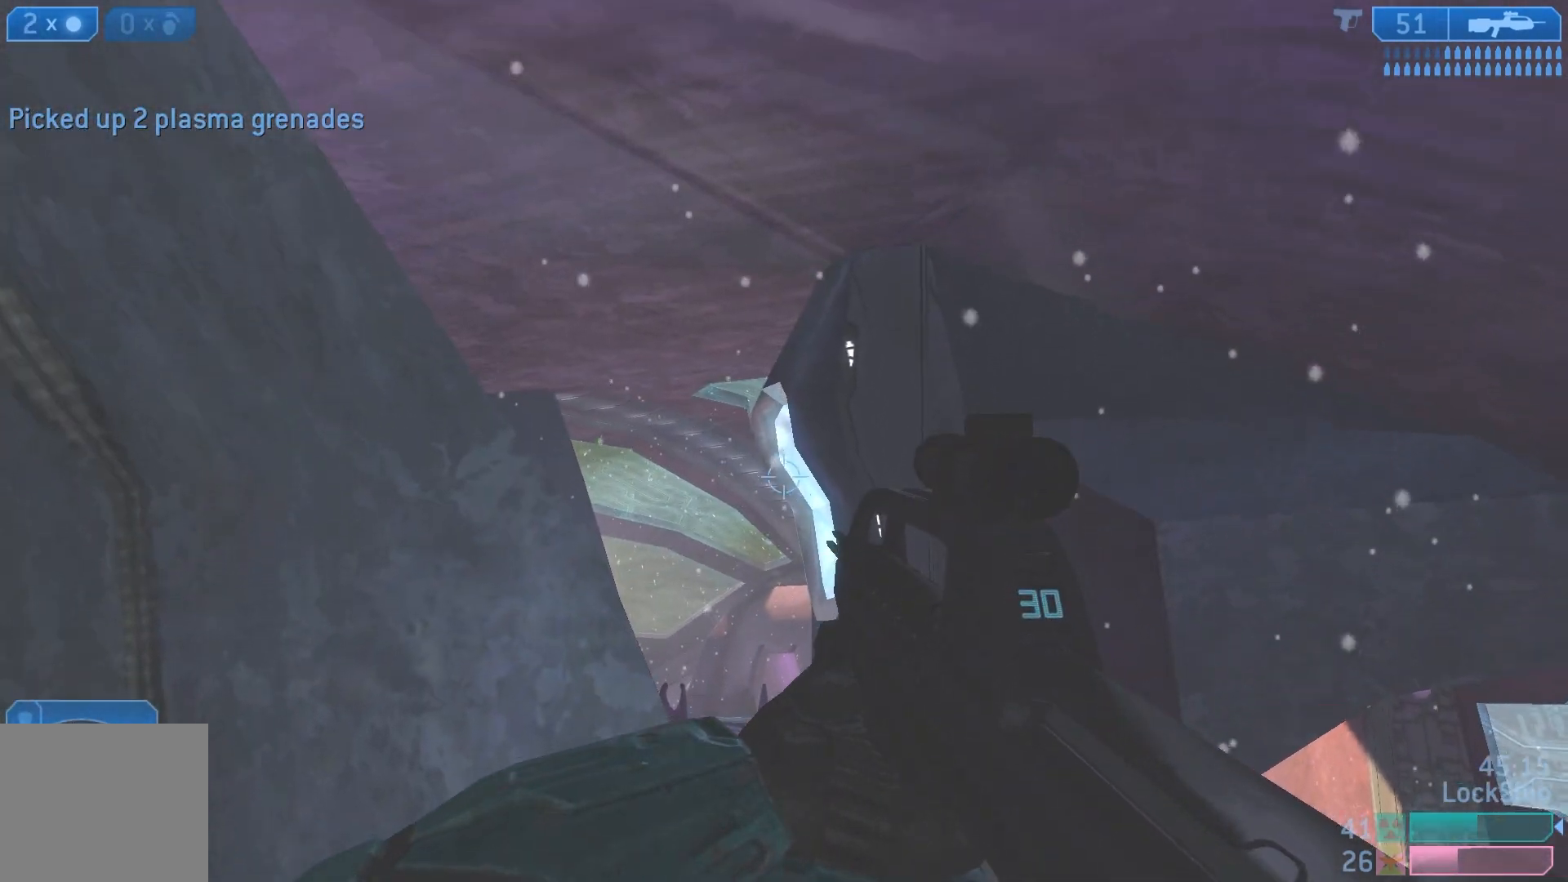
{"buttons": [], "left_stick": "left", "right_stick": "down-right", "events": [[100, "L2", "down"], [267, "L2", "up"], [400, "right_stick", "center"], [500, "left_stick", "left"], [500, "right_stick", "down-right"]]}
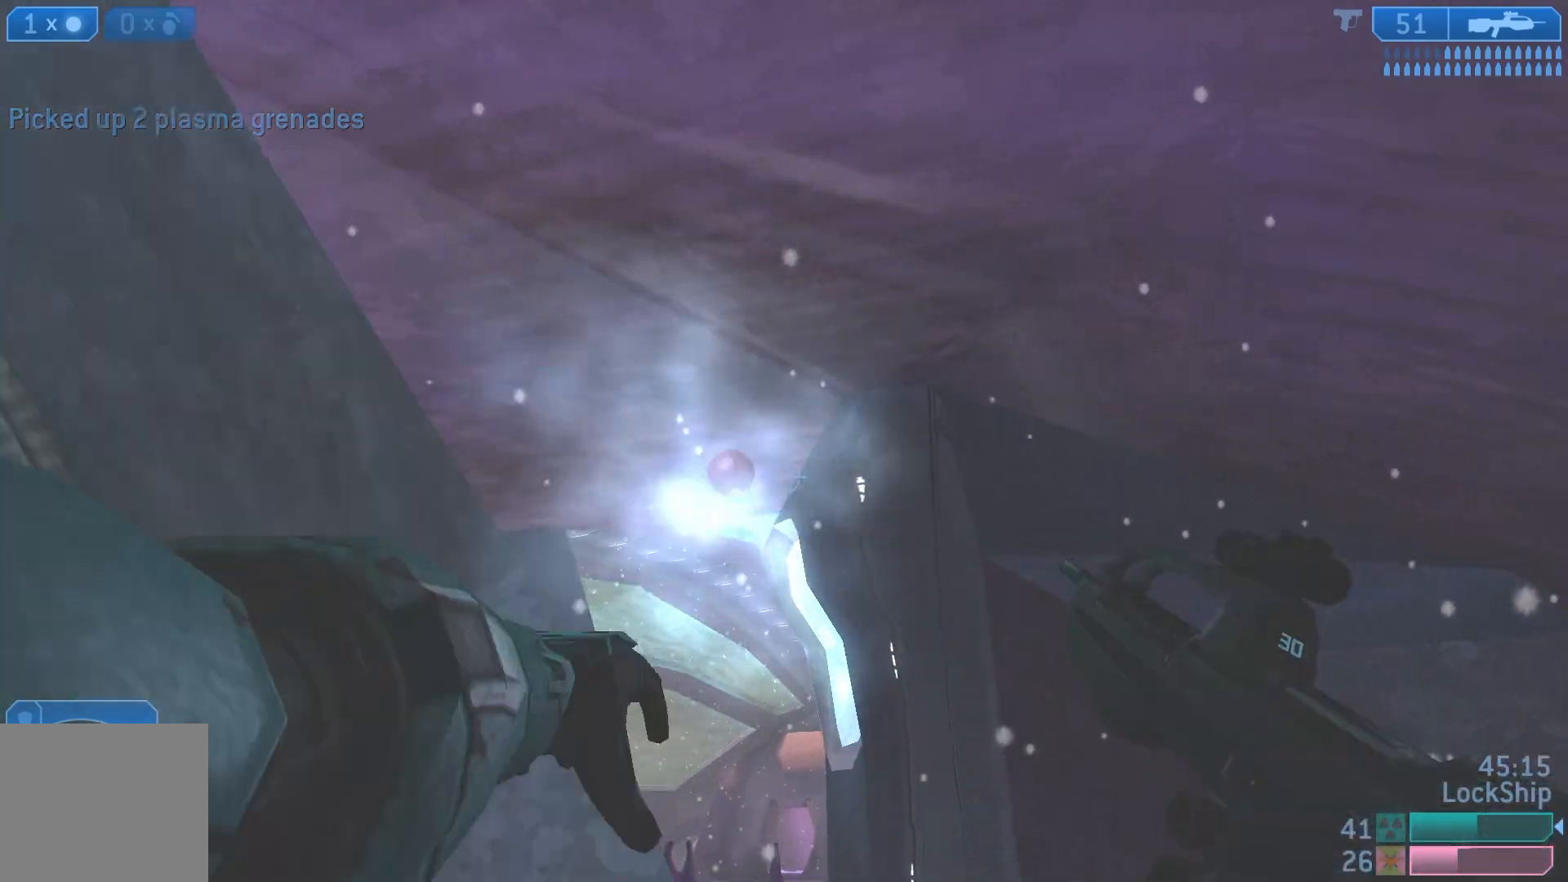
{"buttons": [], "left_stick": "right", "right_stick": "down", "events": [[200, "left_stick", "center"], [217, "right_stick", "down"], [267, "left_stick", "right"]]}
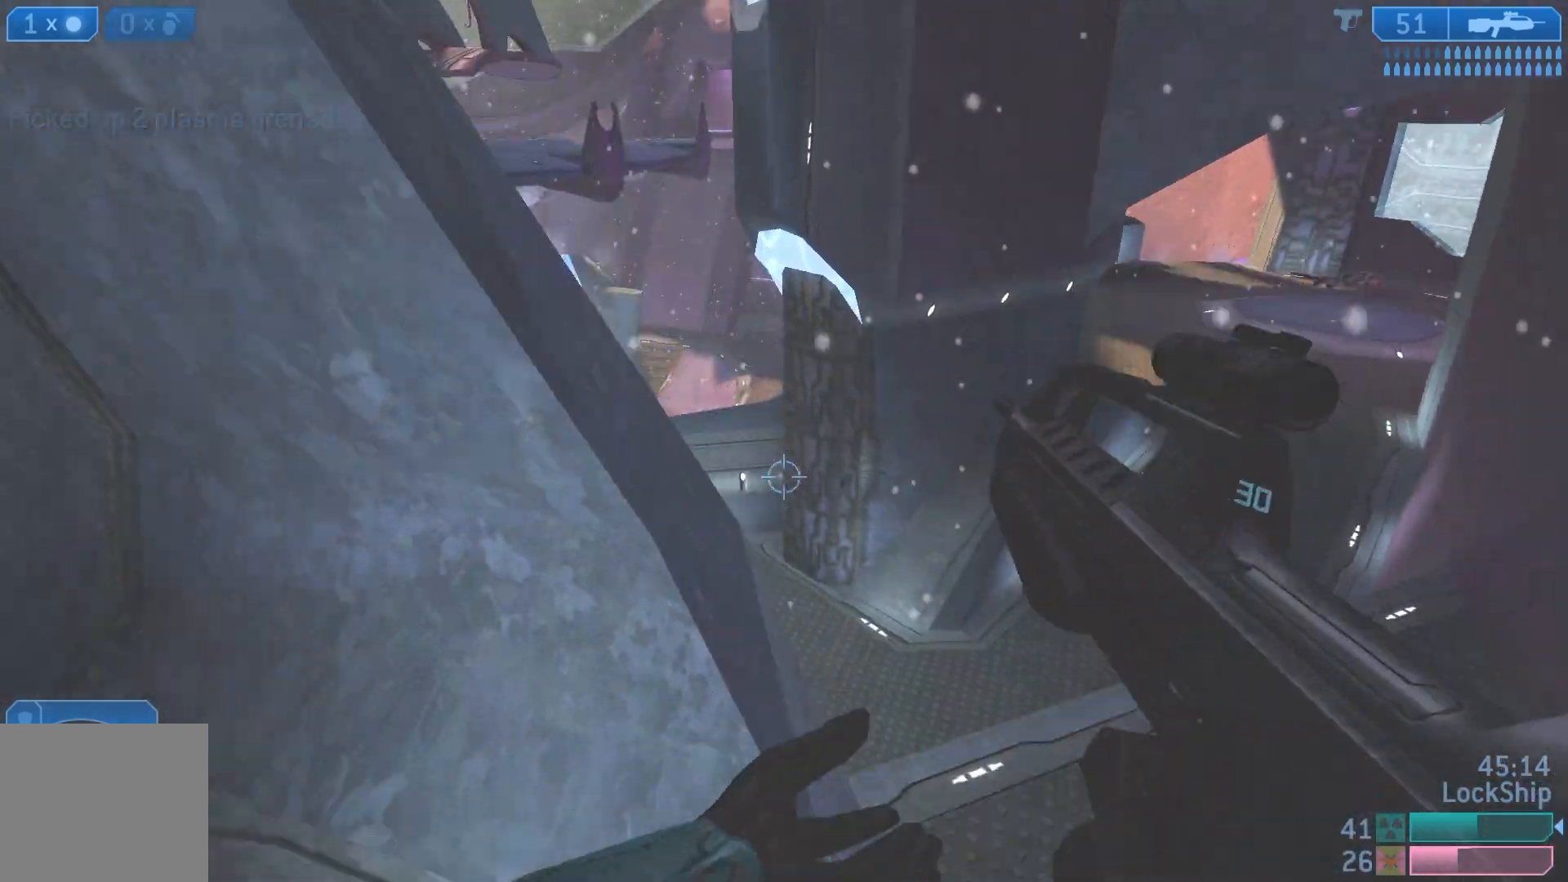
{"buttons": [], "left_stick": "down-right", "right_stick": "left", "events": [[50, "right_stick", "down-left"], [183, "right_stick", "center"], [250, "left_stick", "center"], [350, "left_stick", "right"], [350, "right_stick", "left"], [417, "left_stick", "down-right"]]}
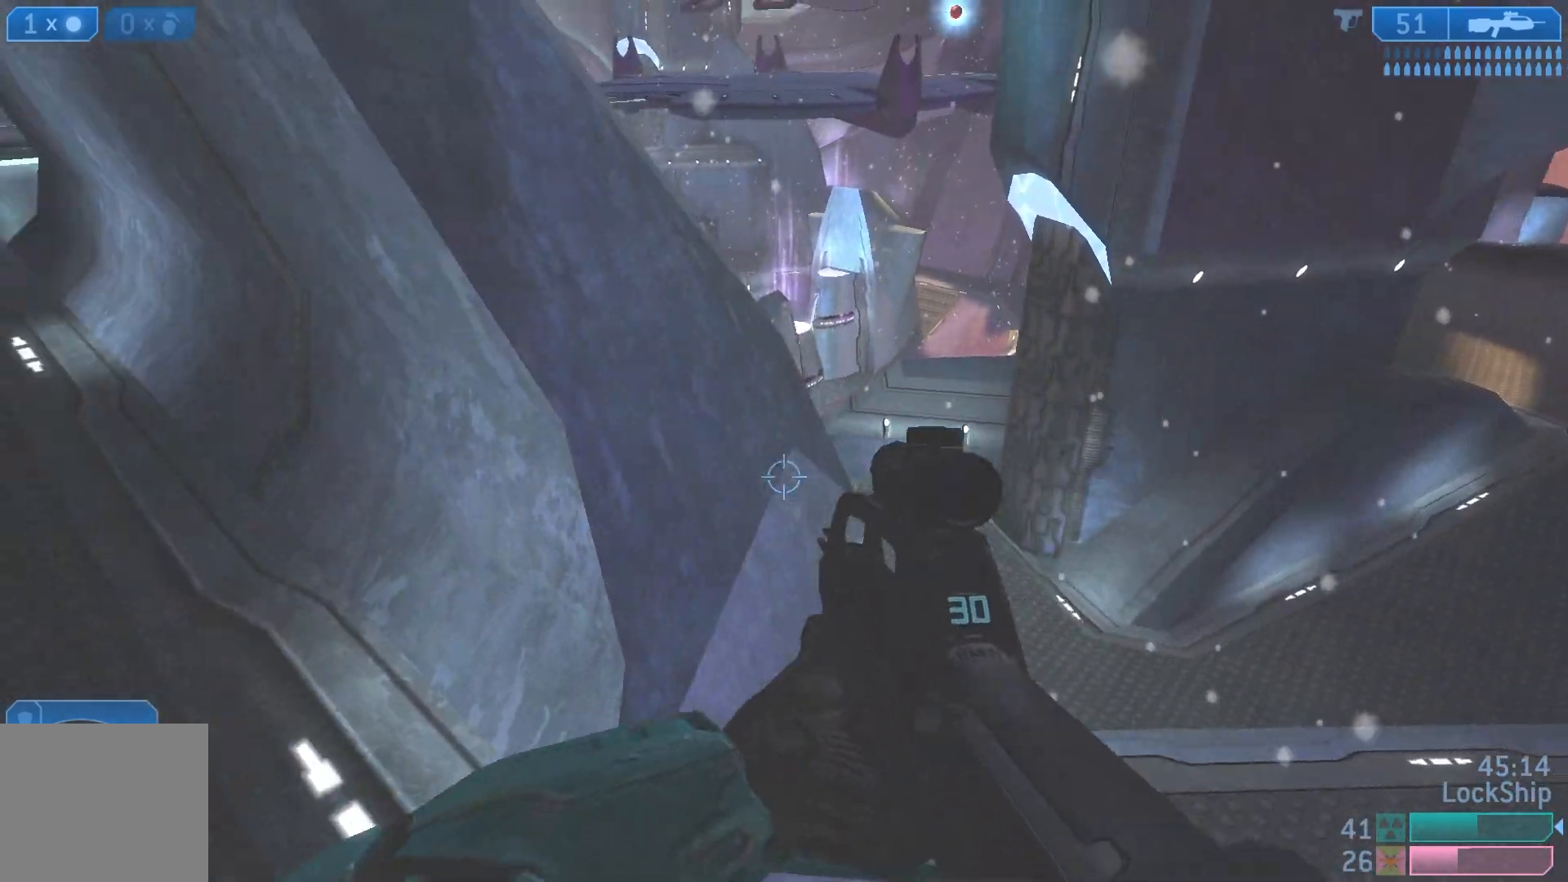
{"buttons": [], "left_stick": "center", "right_stick": "center", "events": [[150, "right_stick", "up-left"], [350, "right_stick", "center"], [383, "left_stick", "center"]]}
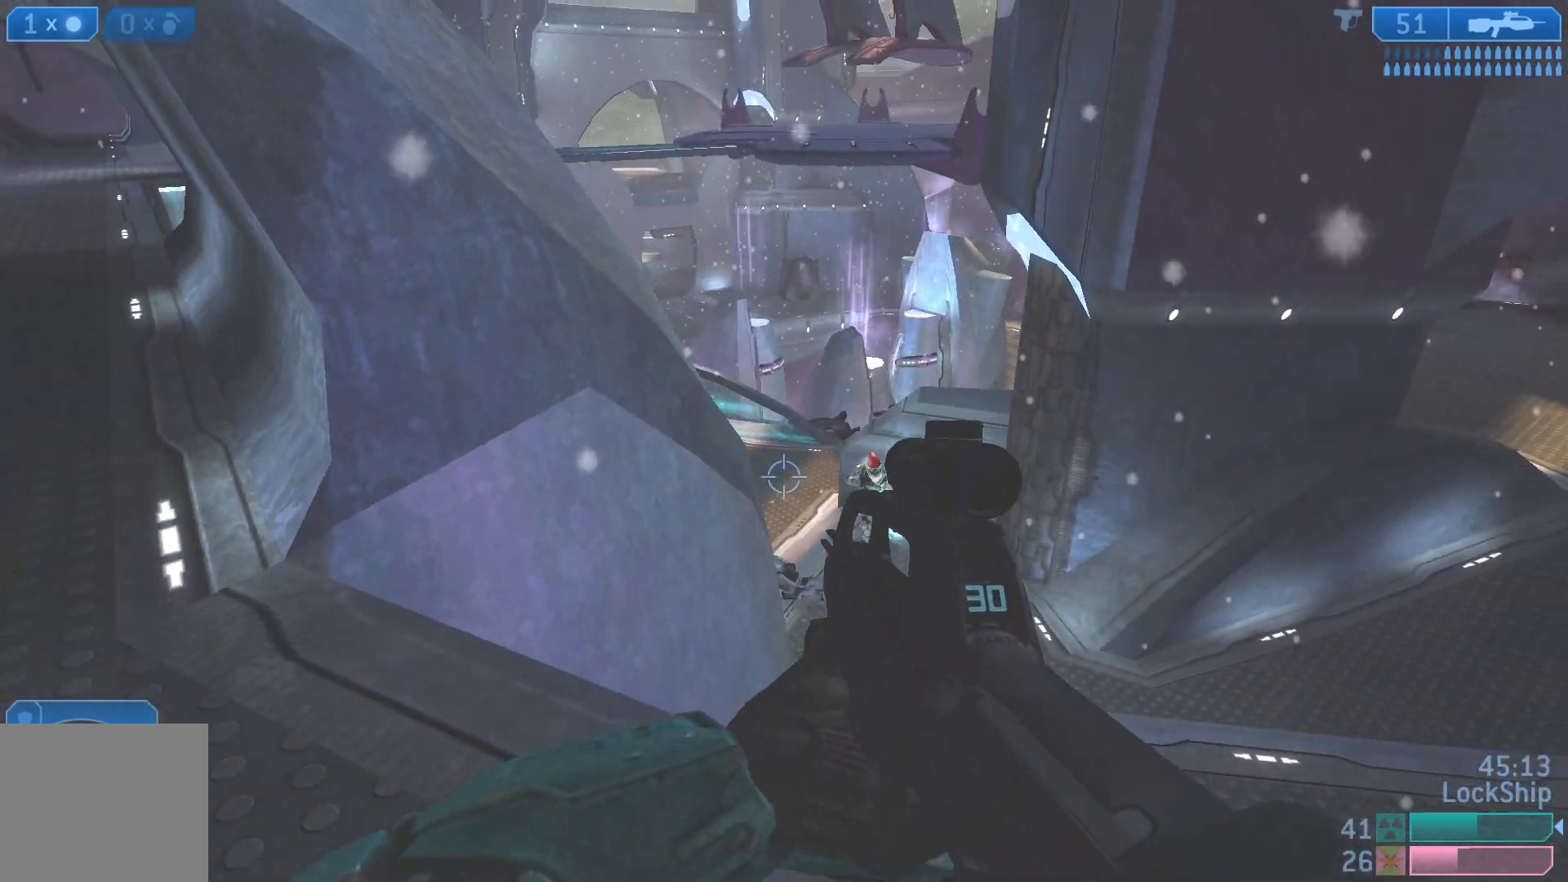
{"buttons": [], "left_stick": "left", "right_stick": "down-right", "events": [[50, "left_stick", "right"], [67, "right_stick", "right"], [183, "right_stick", "down-right"], [200, "R2", "down"], [333, "left_stick", "left"], [417, "R2", "up"]]}
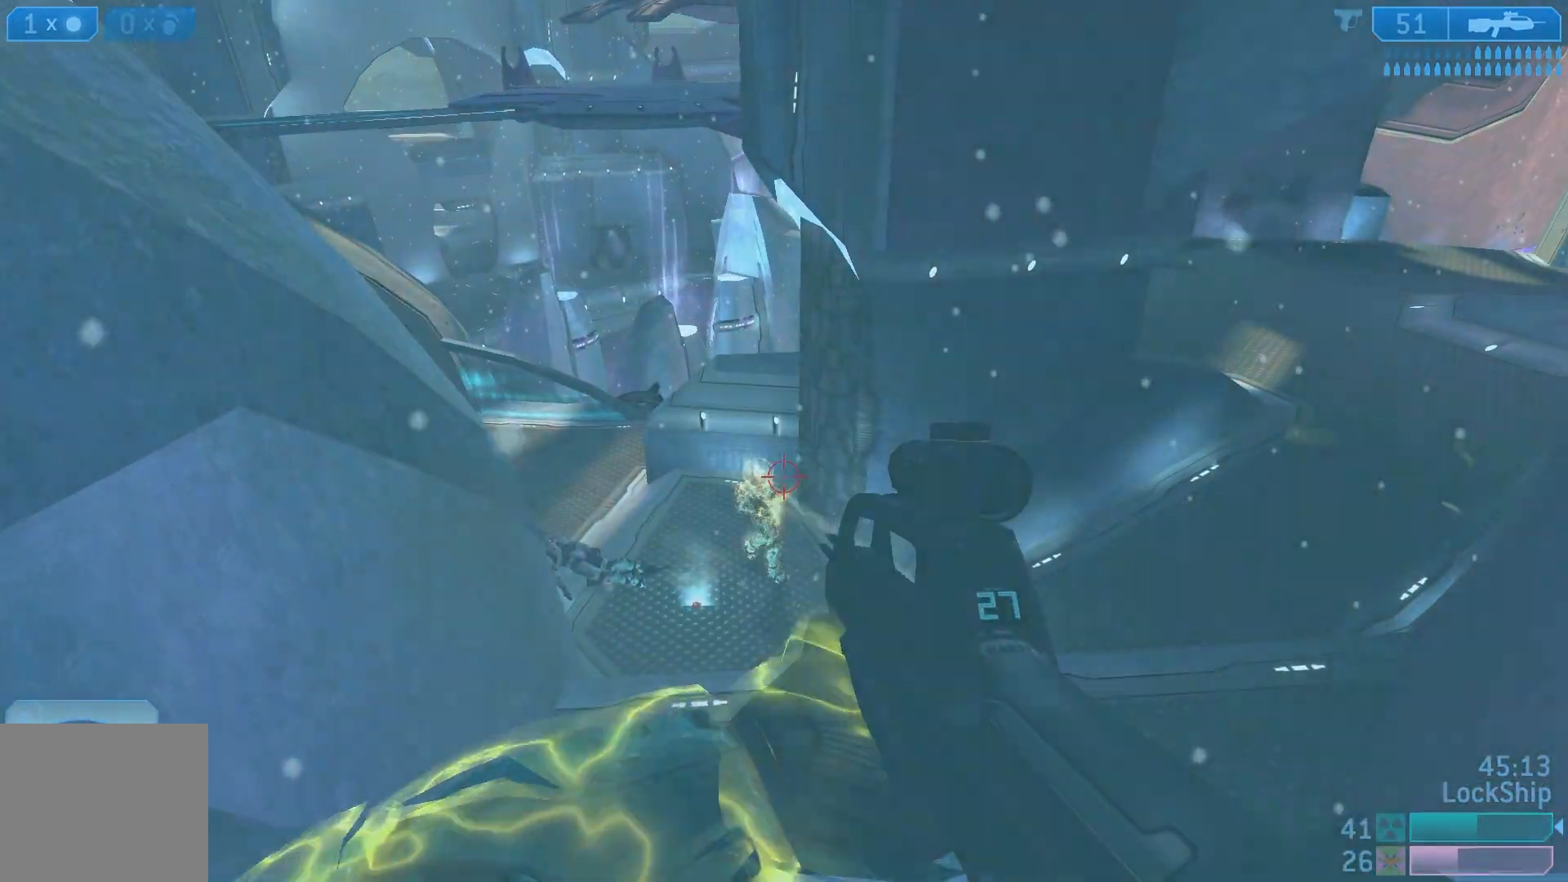
{"buttons": ["R2"], "left_stick": "right", "right_stick": "up-left", "events": [[67, "right_stick", "center"], [83, "R2", "down"], [283, "R2", "up"], [317, "left_stick", "right"], [367, "right_stick", "left"], [433, "right_stick", "up-left"], [500, "R2", "down"]]}
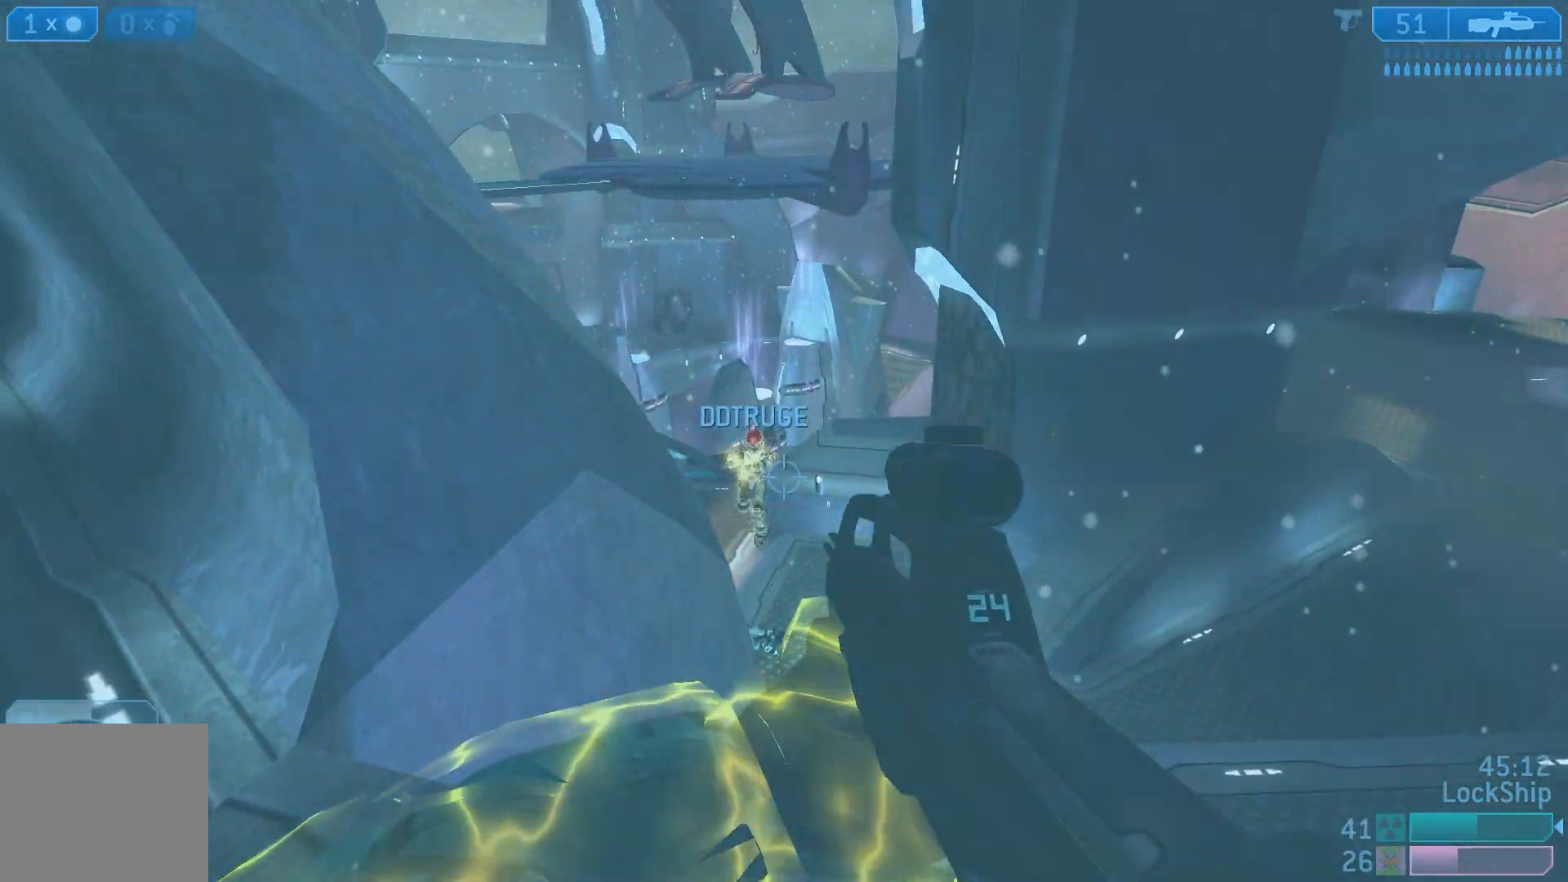
{"buttons": ["R2"], "left_stick": "right", "right_stick": "down-left", "events": [[117, "right_stick", "up"], [217, "R2", "up"], [233, "right_stick", "center"], [250, "L1", "down"], [383, "right_stick", "down-left"], [417, "L1", "up"], [433, "R2", "down"]]}
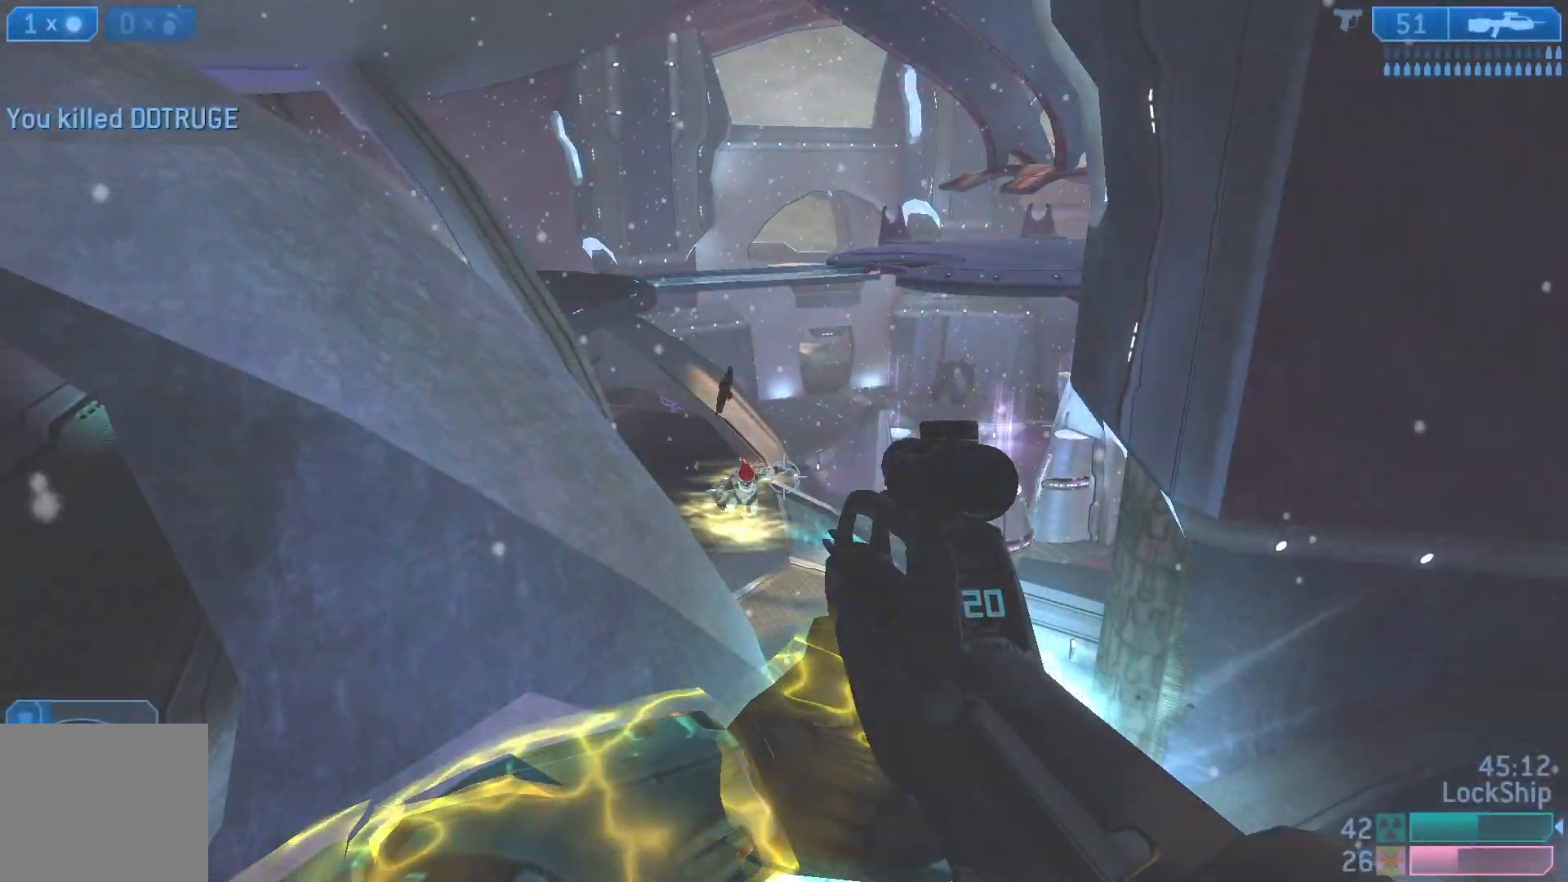
{"buttons": [], "left_stick": "center", "right_stick": "center", "events": [[117, "R2", "up"], [150, "right_stick", "center"], [233, "SQUARE", "down"], [367, "SQUARE", "up"], [500, "left_stick", "center"]]}
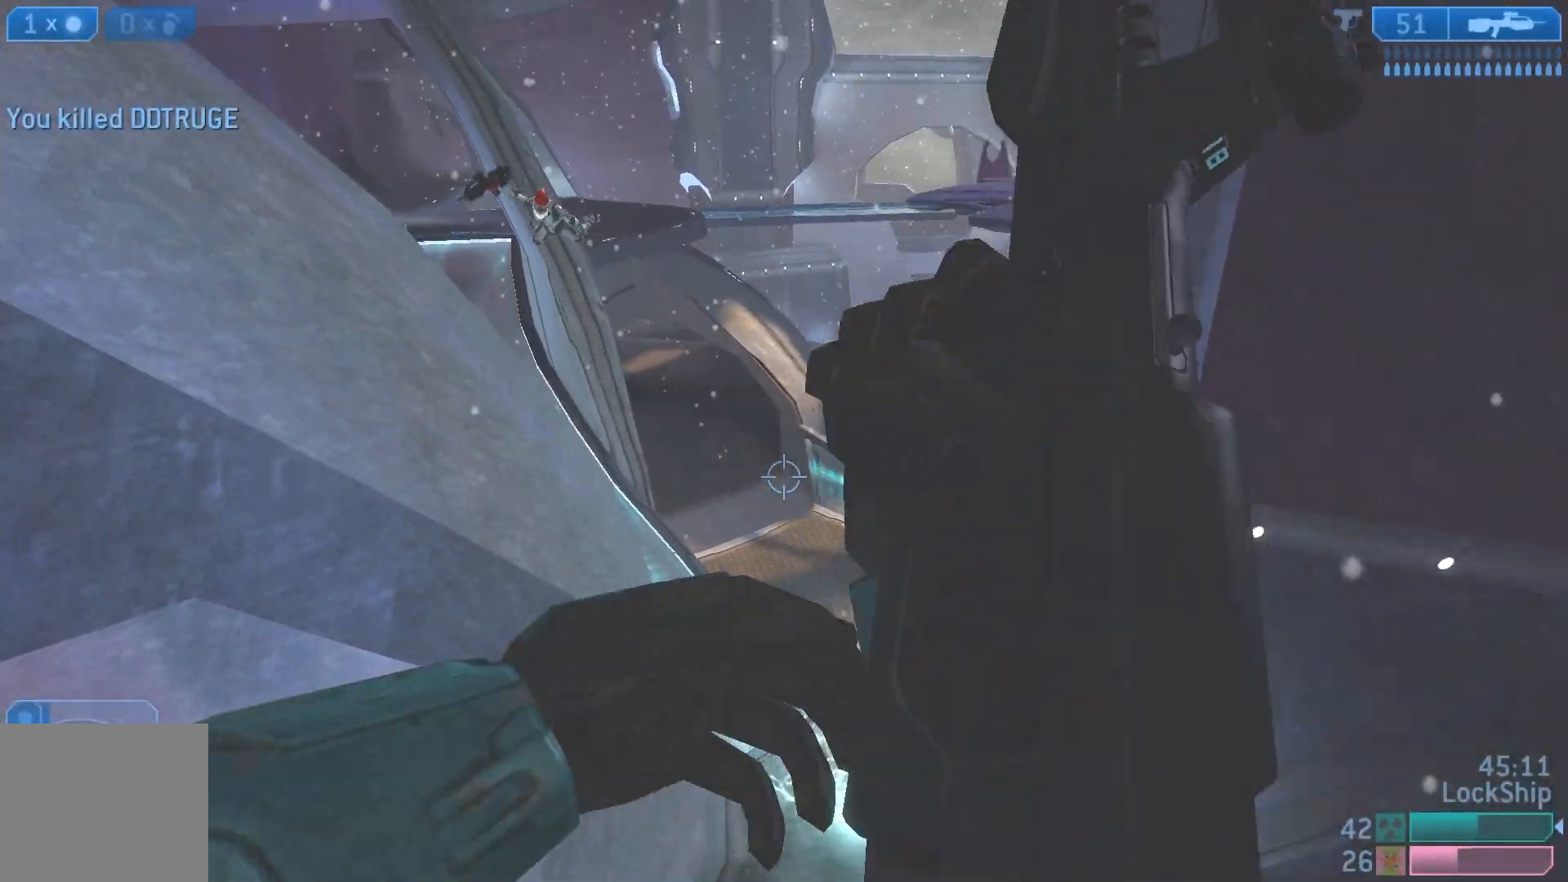
{"buttons": [], "left_stick": "left", "right_stick": "right", "events": [[183, "right_stick", "right"], [200, "left_stick", "left"]]}
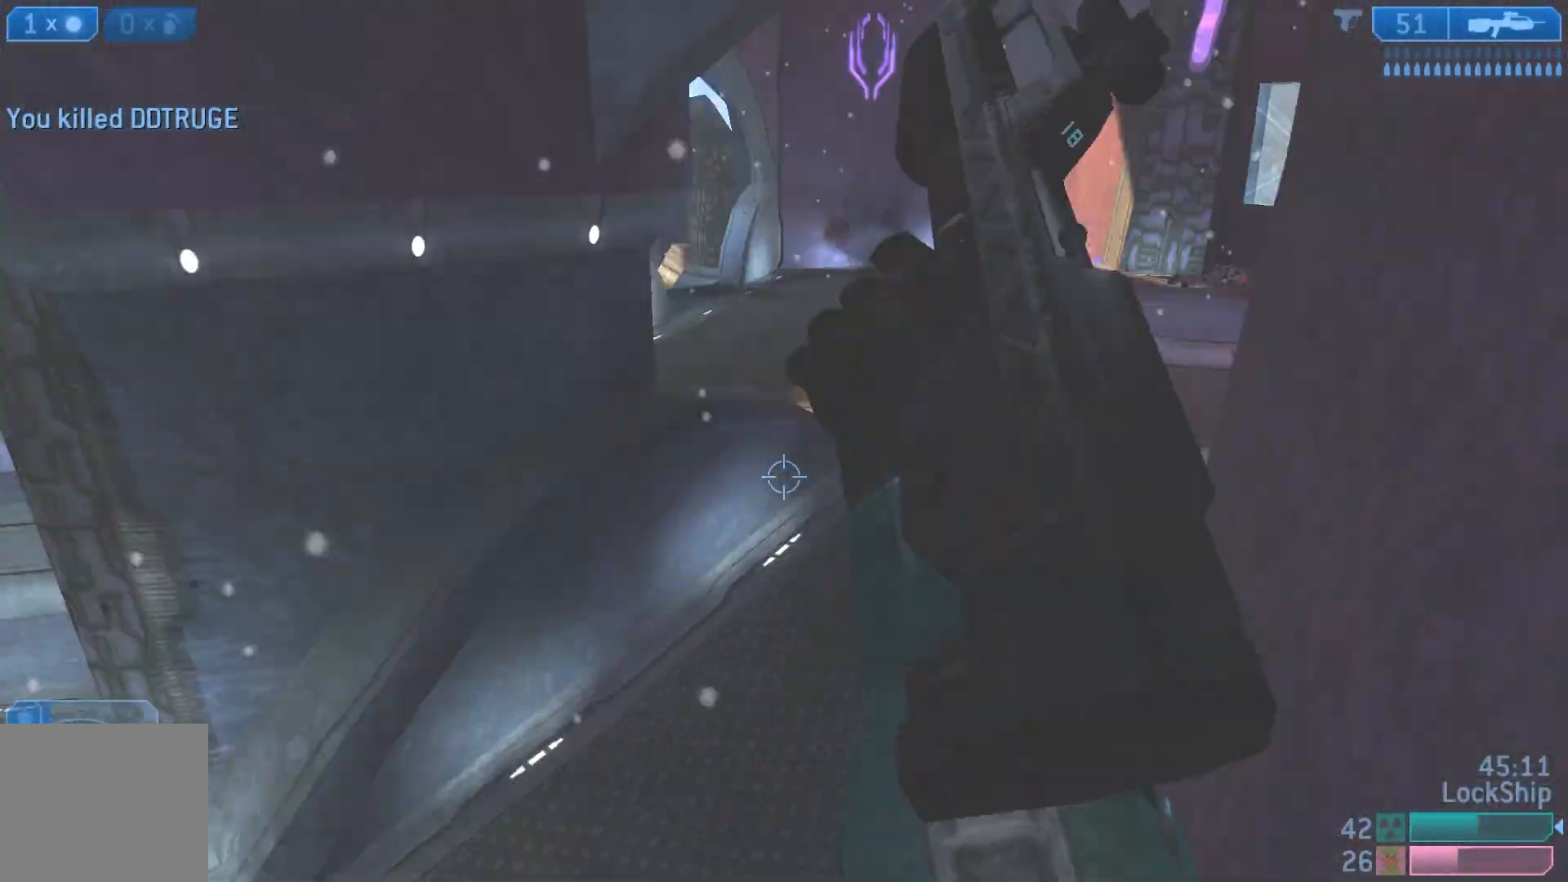
{"buttons": ["L1"], "left_stick": "left", "right_stick": "left", "events": [[50, "right_stick", "up-right"], [183, "L2", "down"], [200, "right_stick", "up"], [367, "L2", "up"], [383, "right_stick", "left"], [467, "L1", "down"]]}
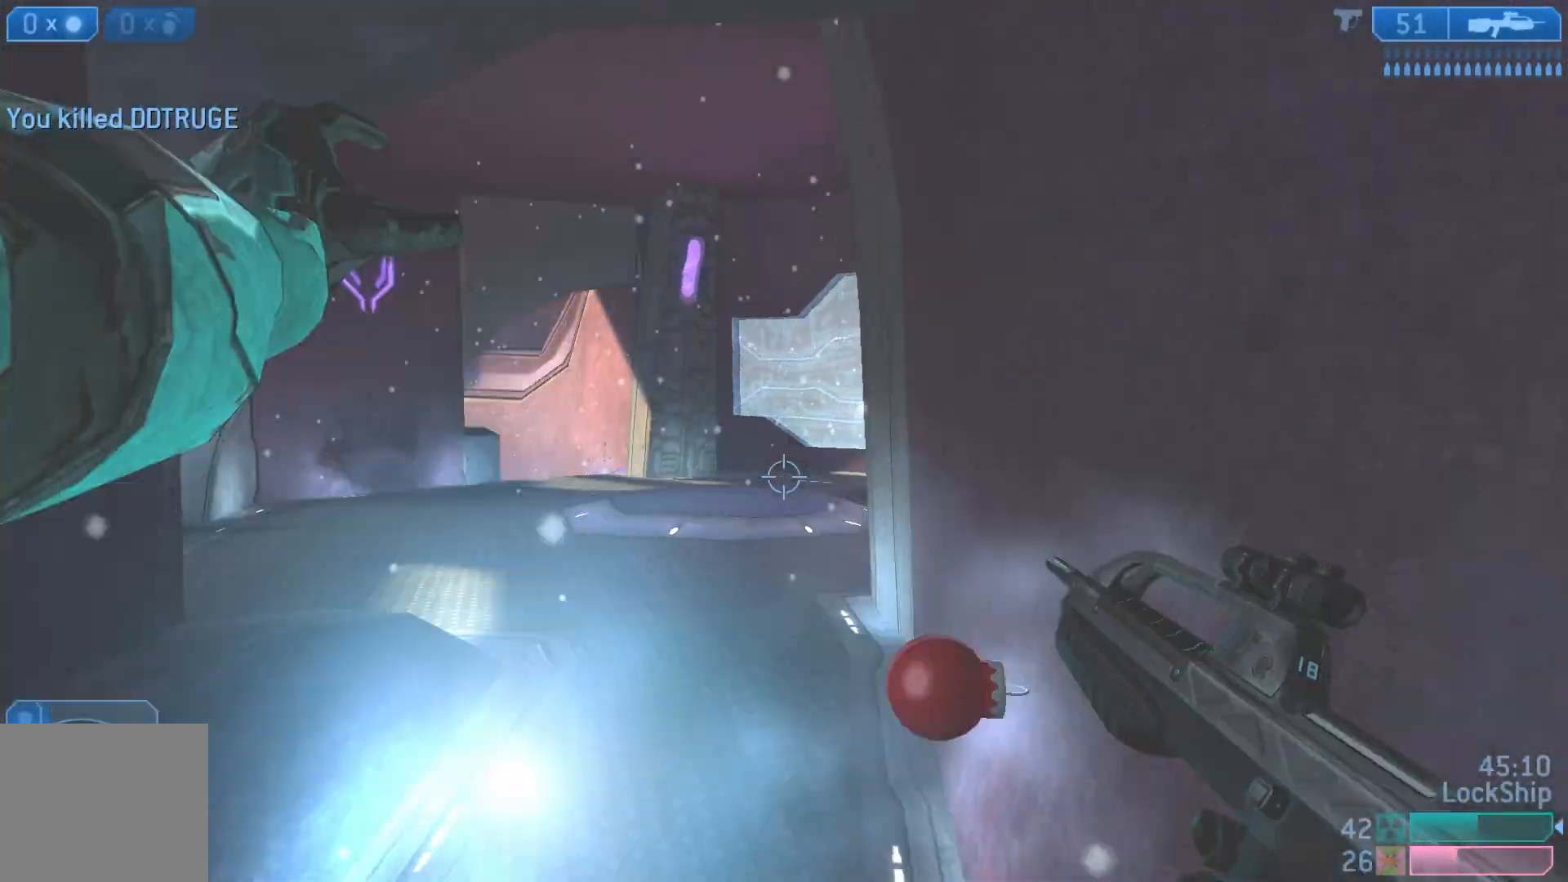
{"buttons": [], "left_stick": "left", "right_stick": "center", "events": [[50, "right_stick", "down"], [67, "L1", "up"], [433, "right_stick", "center"]]}
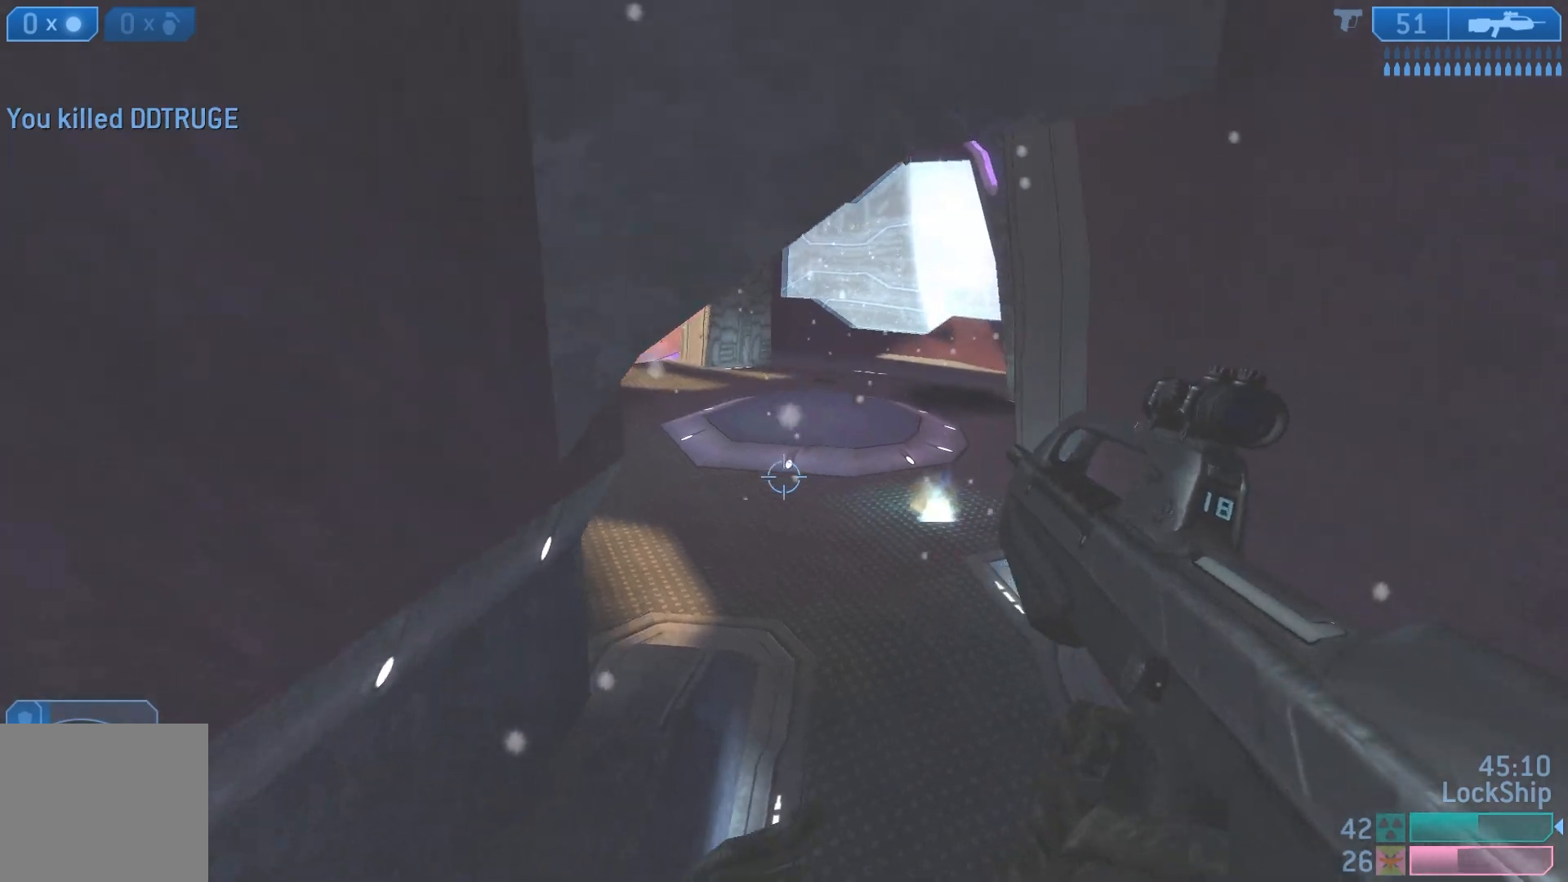
{"buttons": [], "left_stick": "left", "right_stick": "center", "events": [[183, "right_stick", "right"], [367, "right_stick", "center"]]}
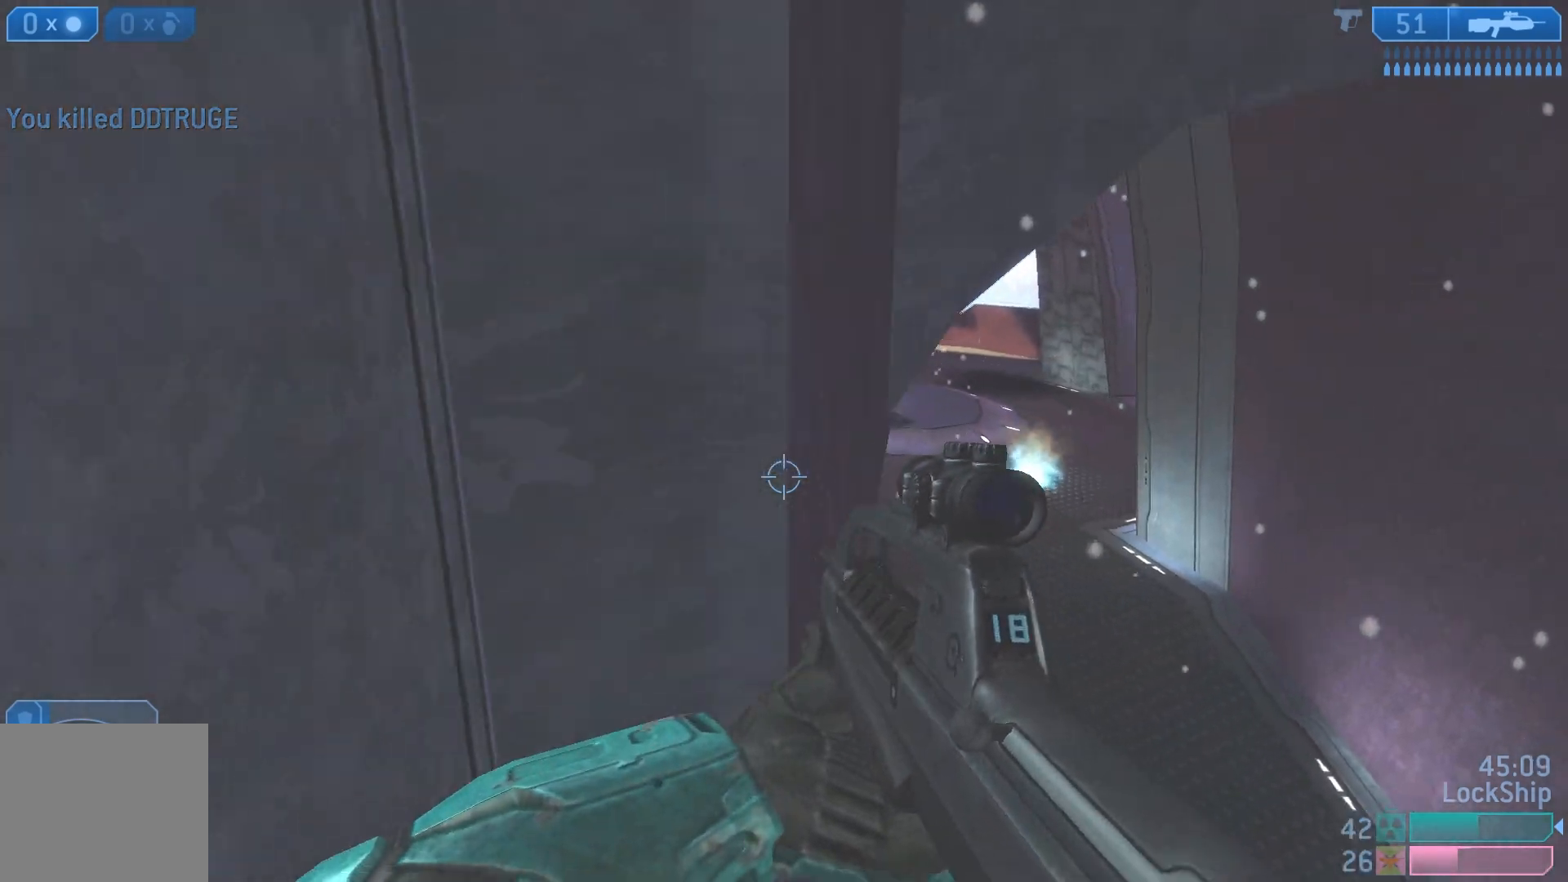
{"buttons": [], "left_stick": "center", "right_stick": "left", "events": [[83, "left_stick", "center"], [417, "right_stick", "left"]]}
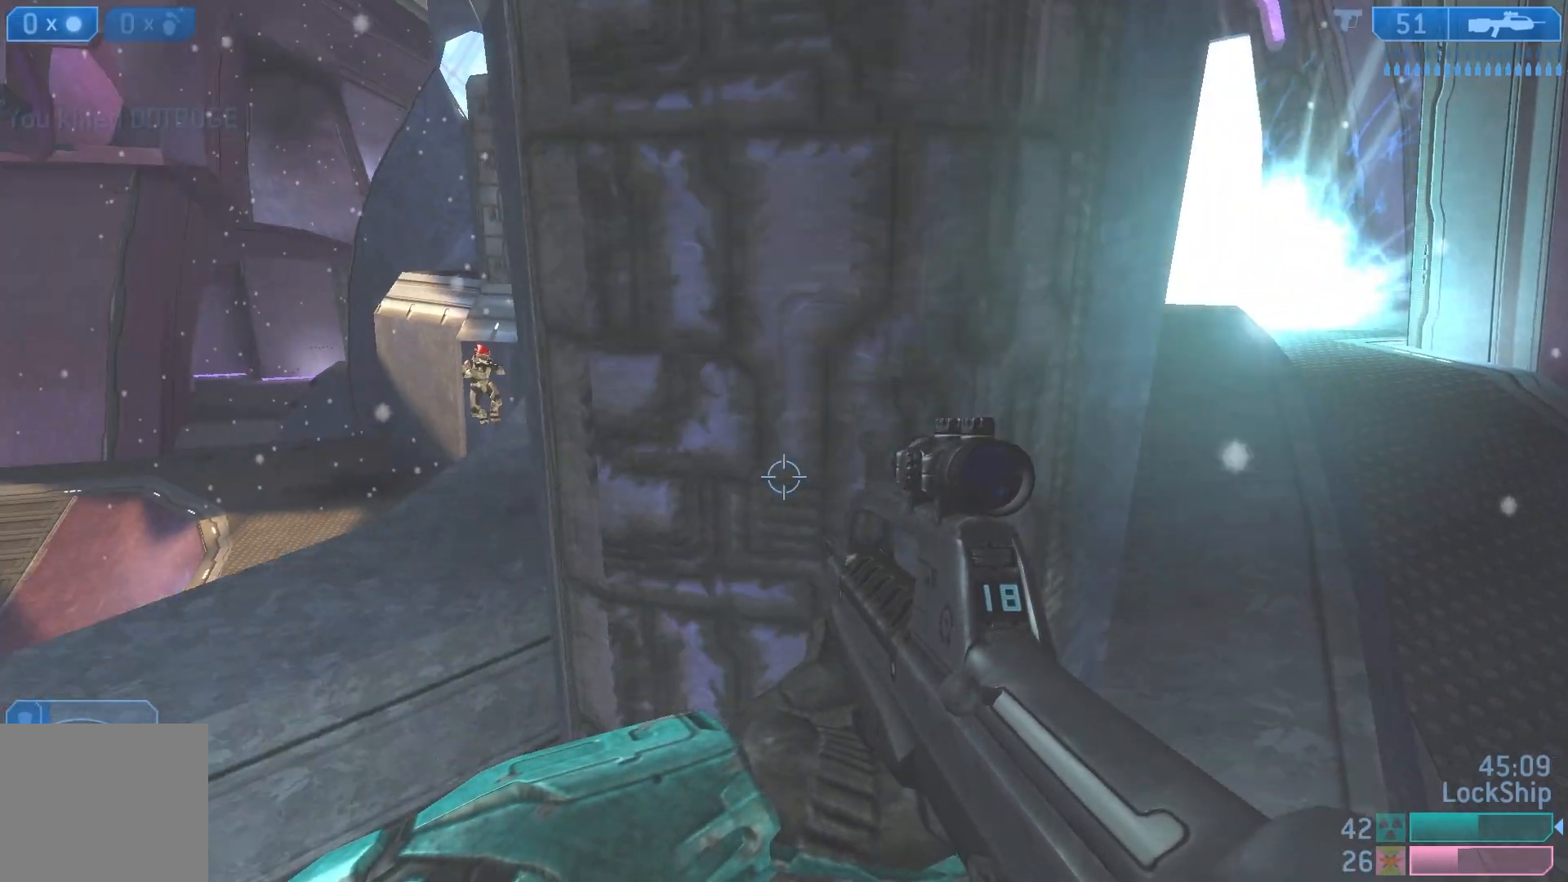
{"buttons": [], "left_stick": "up", "right_stick": "center", "events": [[33, "left_stick", "up-left"], [100, "left_stick", "up"], [100, "right_stick", "center"]]}
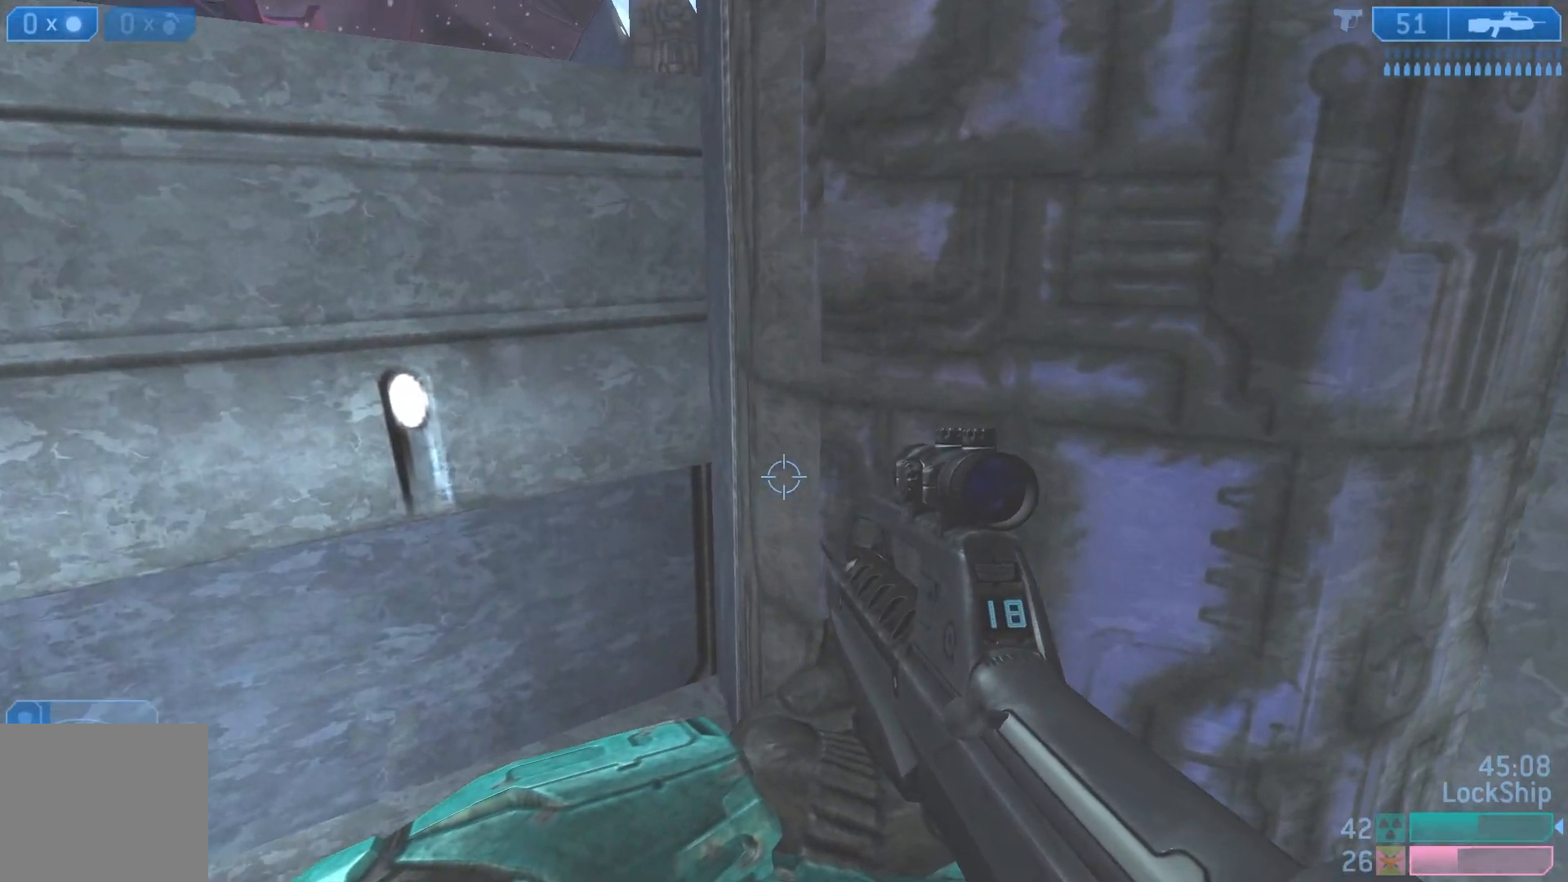
{"buttons": [], "left_stick": "up", "right_stick": "up", "events": [[50, "left_stick", "up-left"], [217, "right_stick", "up"], [400, "left_stick", "up"]]}
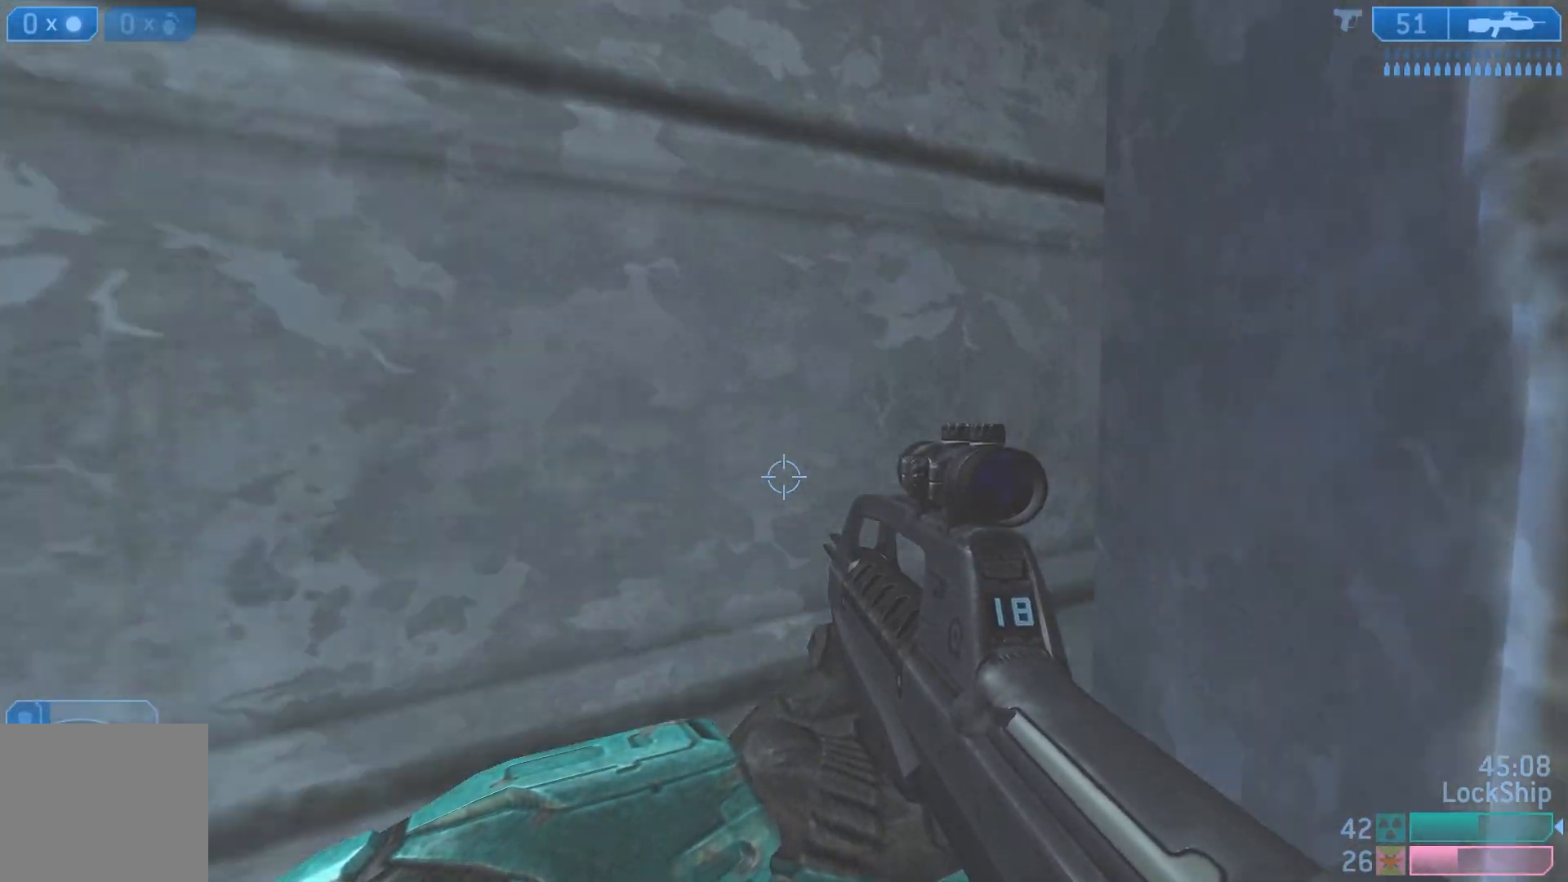
{"buttons": [], "left_stick": "center", "right_stick": "center", "events": [[133, "right_stick", "center"], [150, "left_stick", "center"]]}
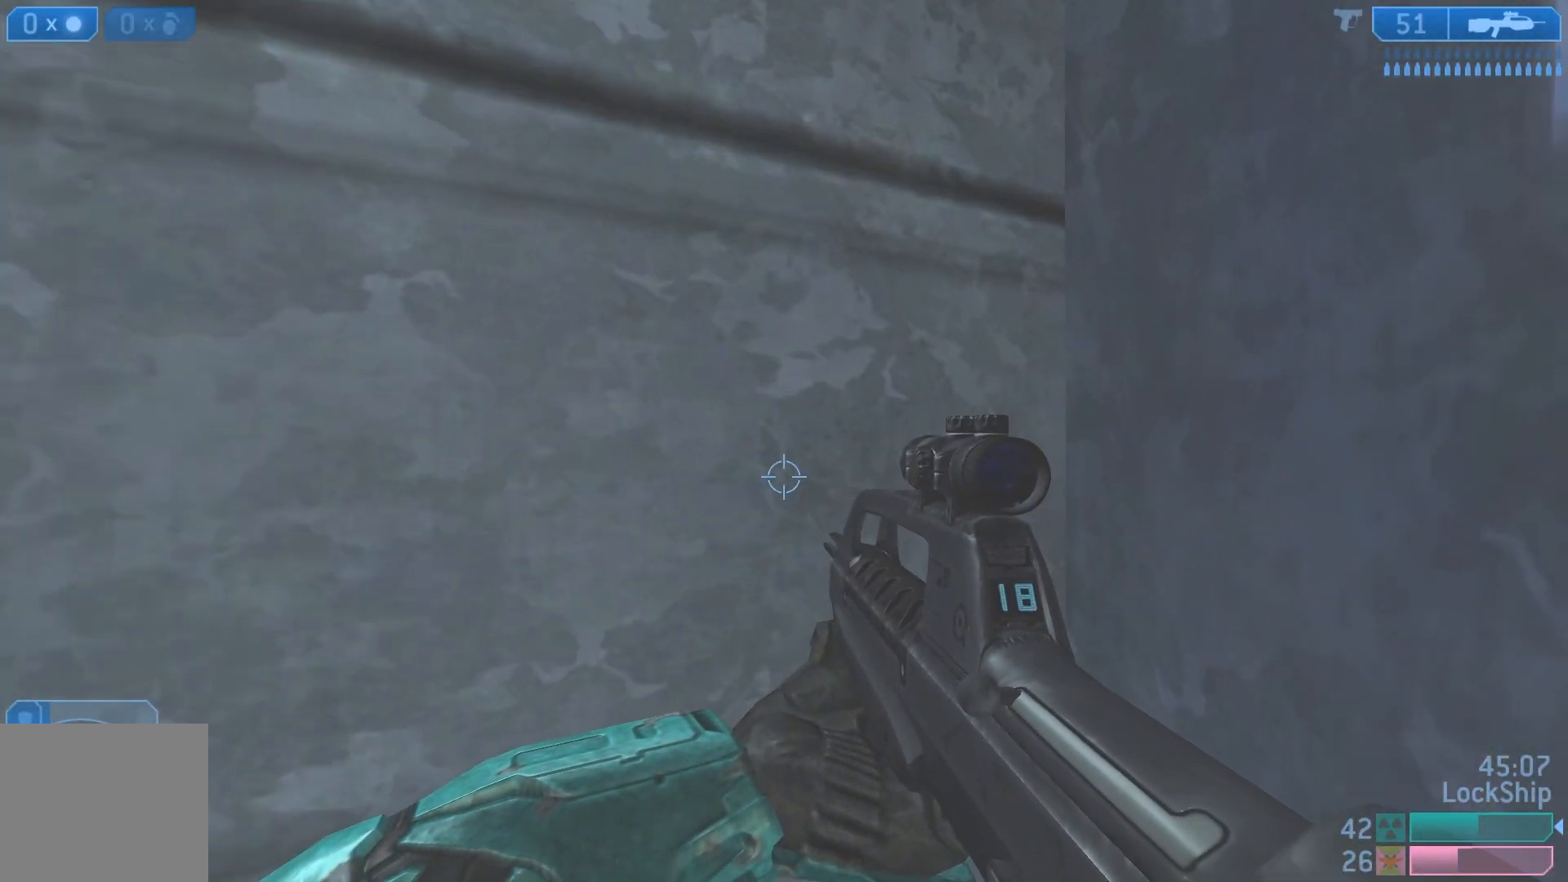
{"buttons": [], "left_stick": "center", "right_stick": "center", "events": [[33, "SQUARE", "down"], [133, "SQUARE", "up"]]}
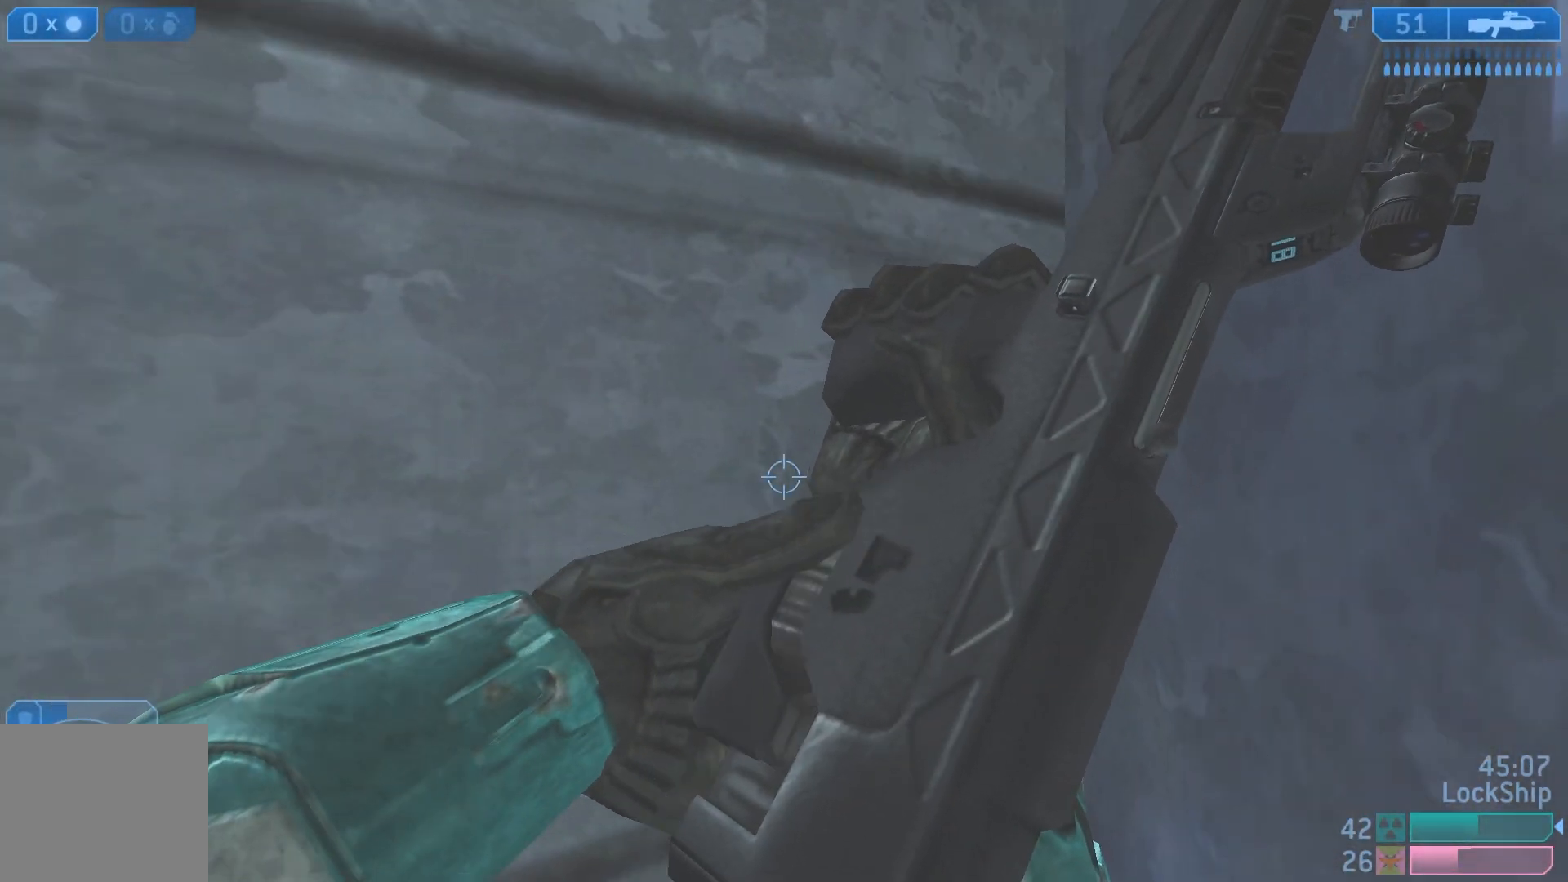
{"buttons": [], "left_stick": "right", "right_stick": "center", "events": [[233, "right_stick", "right"], [300, "left_stick", "right"], [350, "right_stick", "center"]]}
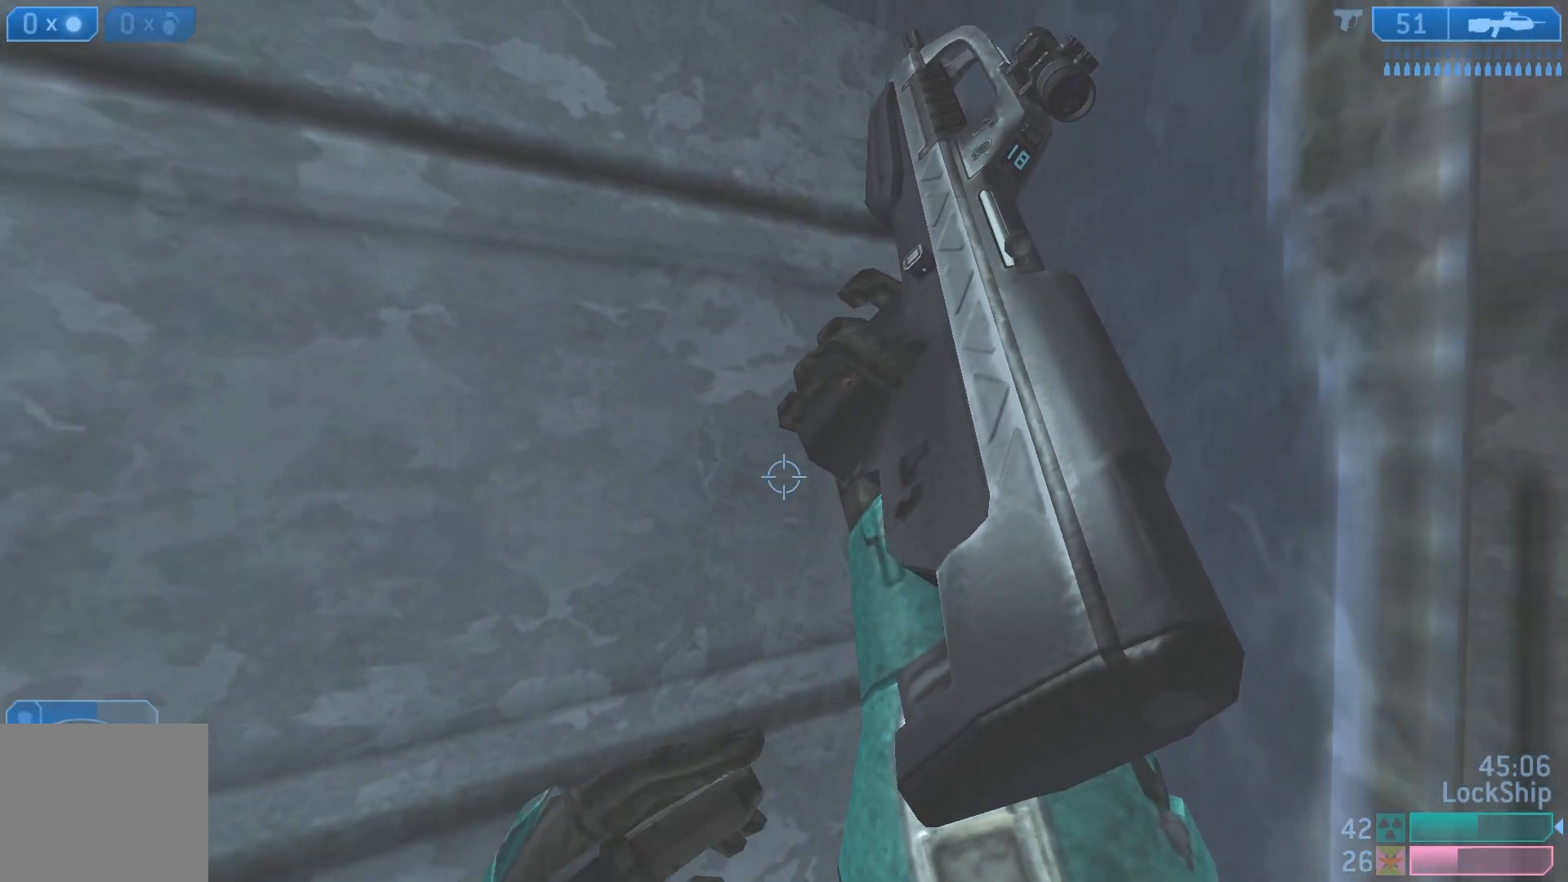
{"buttons": [], "left_stick": "up-left", "right_stick": "center", "events": [[67, "right_stick", "up-right"], [167, "left_stick", "center"], [217, "right_stick", "center"], [350, "left_stick", "up-left"]]}